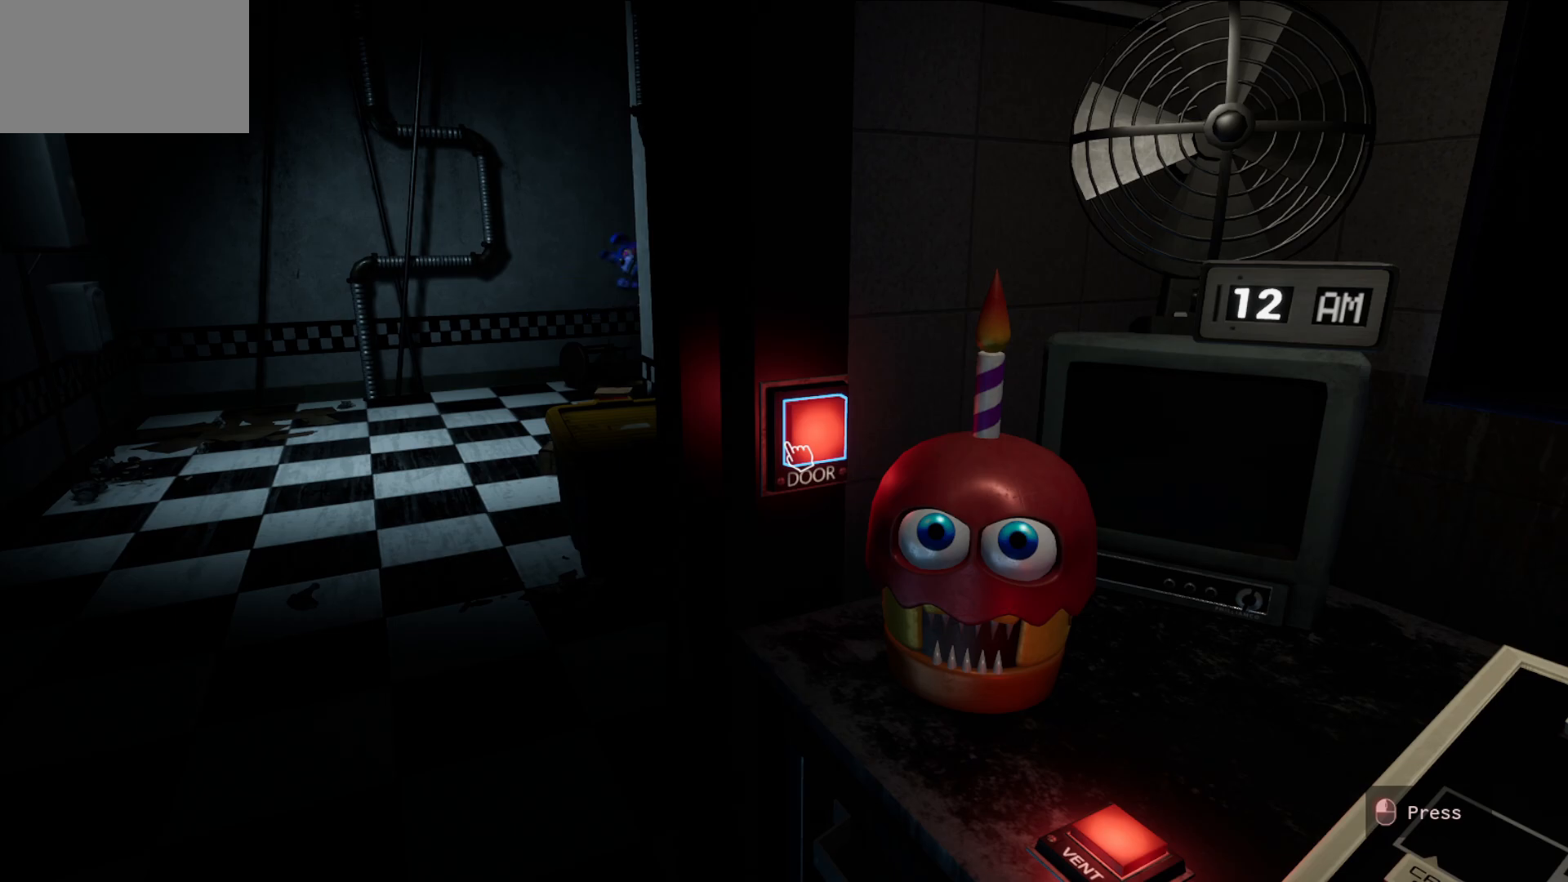
Gameplay with keyboard and mouse; each line is a JSON object with the keys and mouse buttons held at the frame after it. "events" lists presses ("down") and releases ("up") of "1", "2", "3", "4", "5", "a", "alt", "c", "caps_lock", "ctrl", "d", "e", "f", "g", "q", "r", "s", "shift", "space", "t", "tab", "v", "w", "x", "z", "mouse_left", "mouse_wheel" and "mouse_right" between this image and that frame as [ms after this image, input, new state], when the widget could be followed in between. "mouse_left", "mouse_wheel", "mouse_right" = the "left", "wheel", "right" buttons of the "mouse" list. No other keys are recorded. "wheel" means that the mouse wheel is clicked or scrolled. "mouse_move" is the direction in which the mouse moves at that frame (one of eight, or "still"), when it could be read.
{"keys": [], "mouse": [], "mouse_move": "still", "events": [[267, "mouse_left", "down"], [350, "mouse_left", "up"]]}
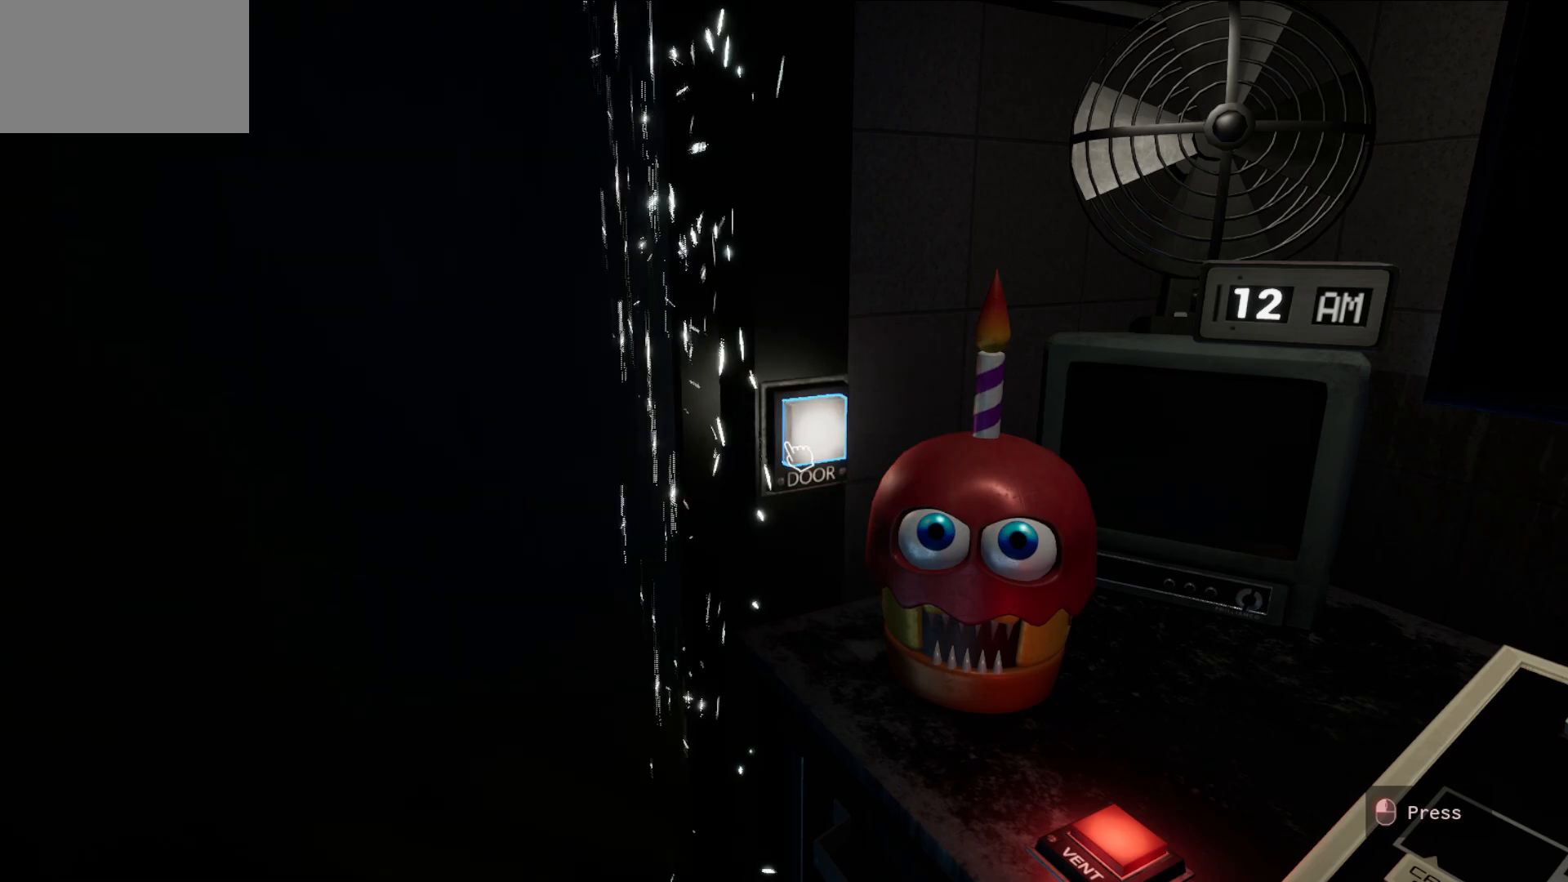
{"keys": [], "mouse": [], "mouse_move": "still", "events": []}
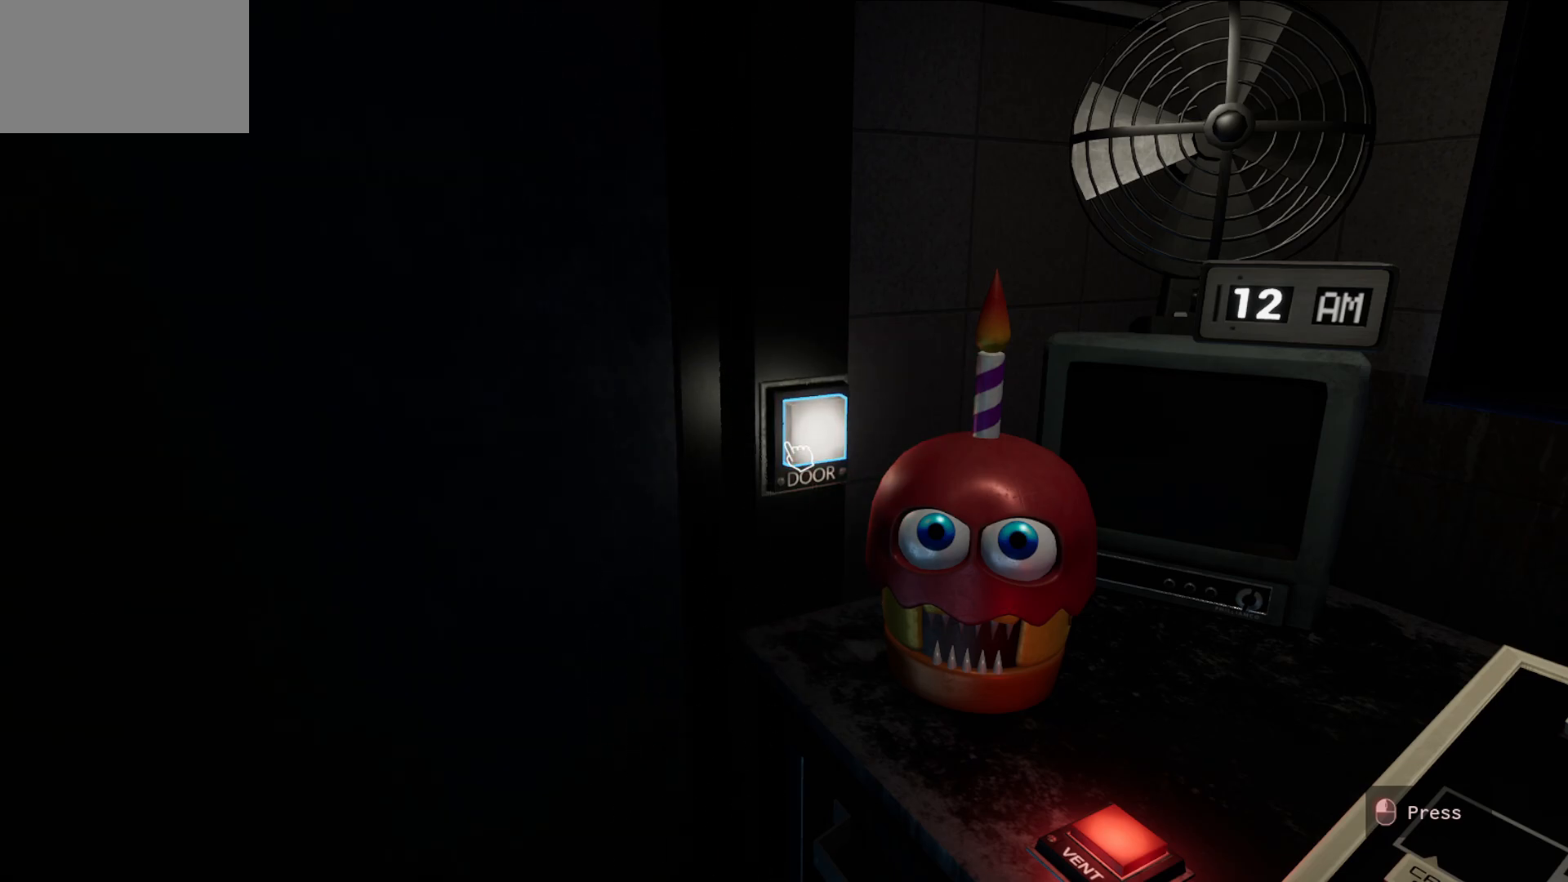
{"keys": [], "mouse": [], "mouse_move": "still", "events": []}
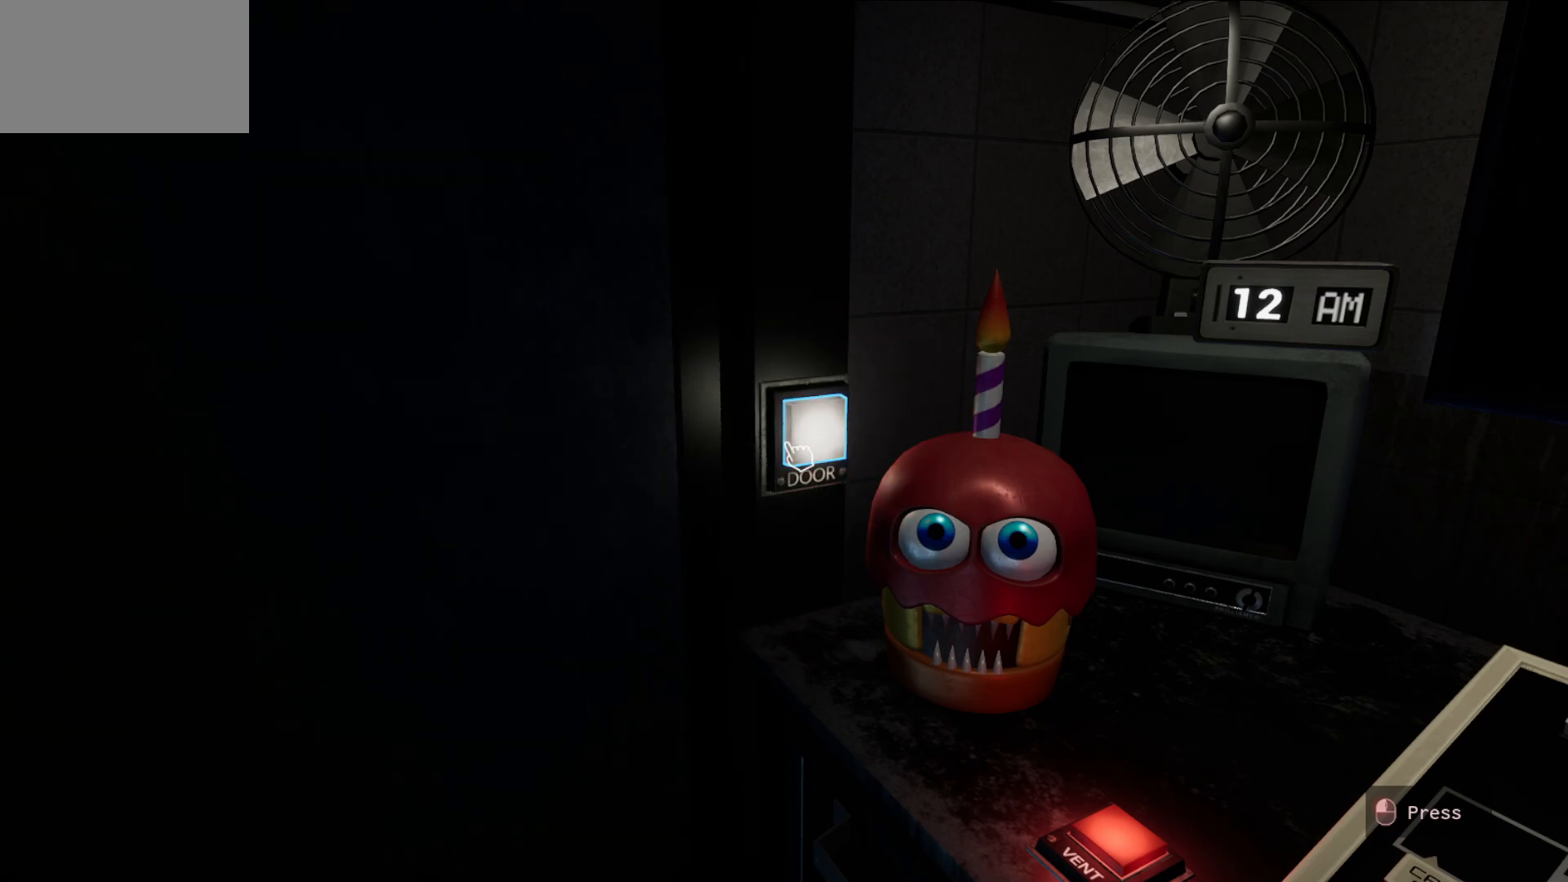
{"keys": [], "mouse": [], "mouse_move": "still", "events": []}
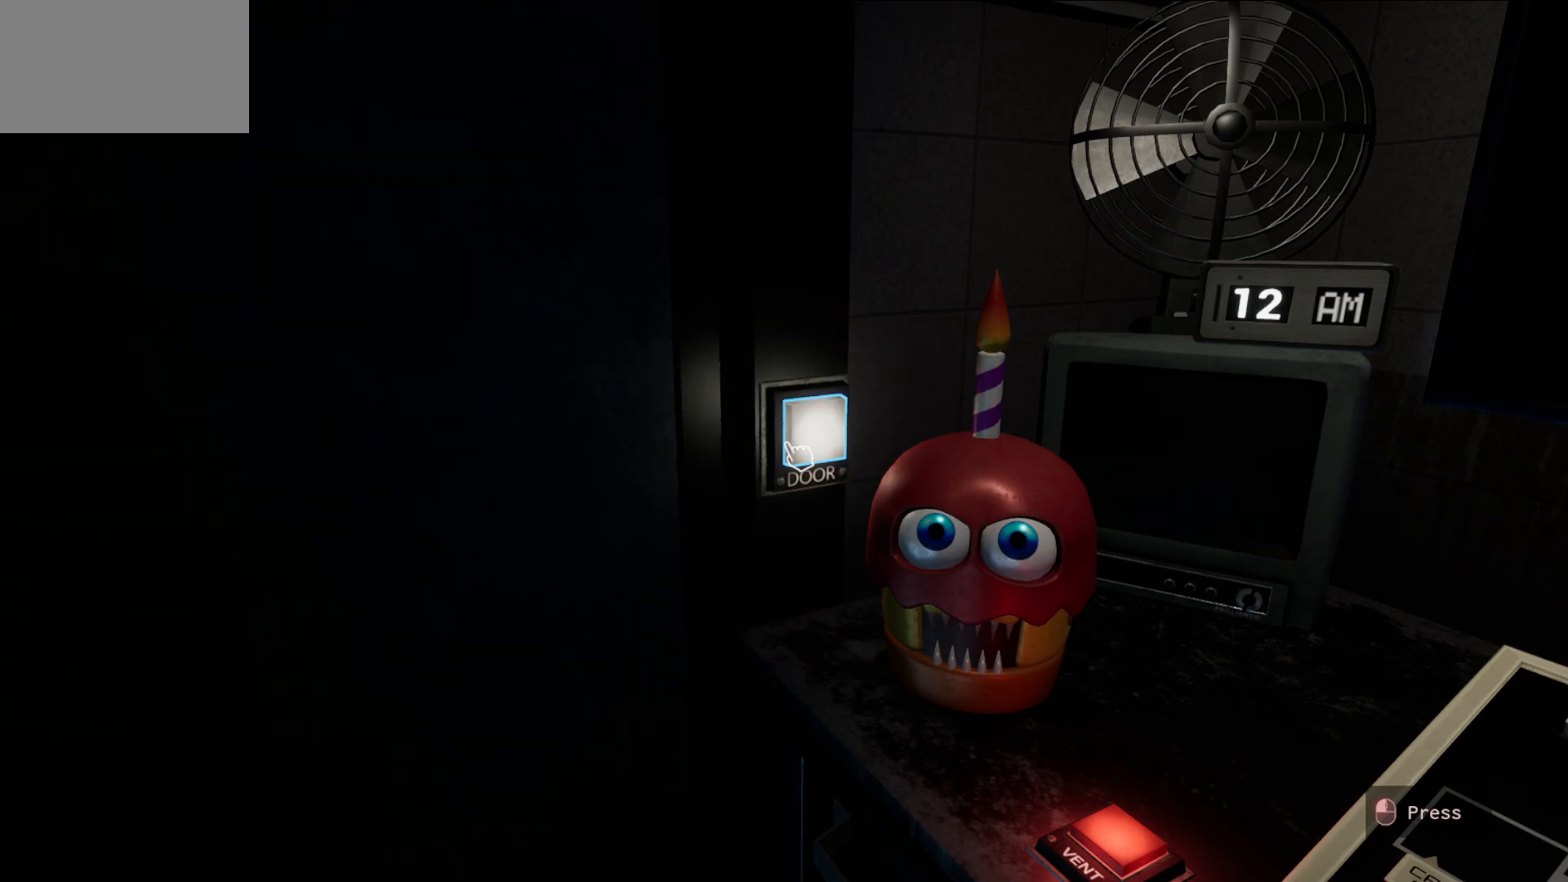
{"keys": [], "mouse": [], "mouse_move": "still", "events": [[233, "mouse_left", "down"], [417, "mouse_left", "up"]]}
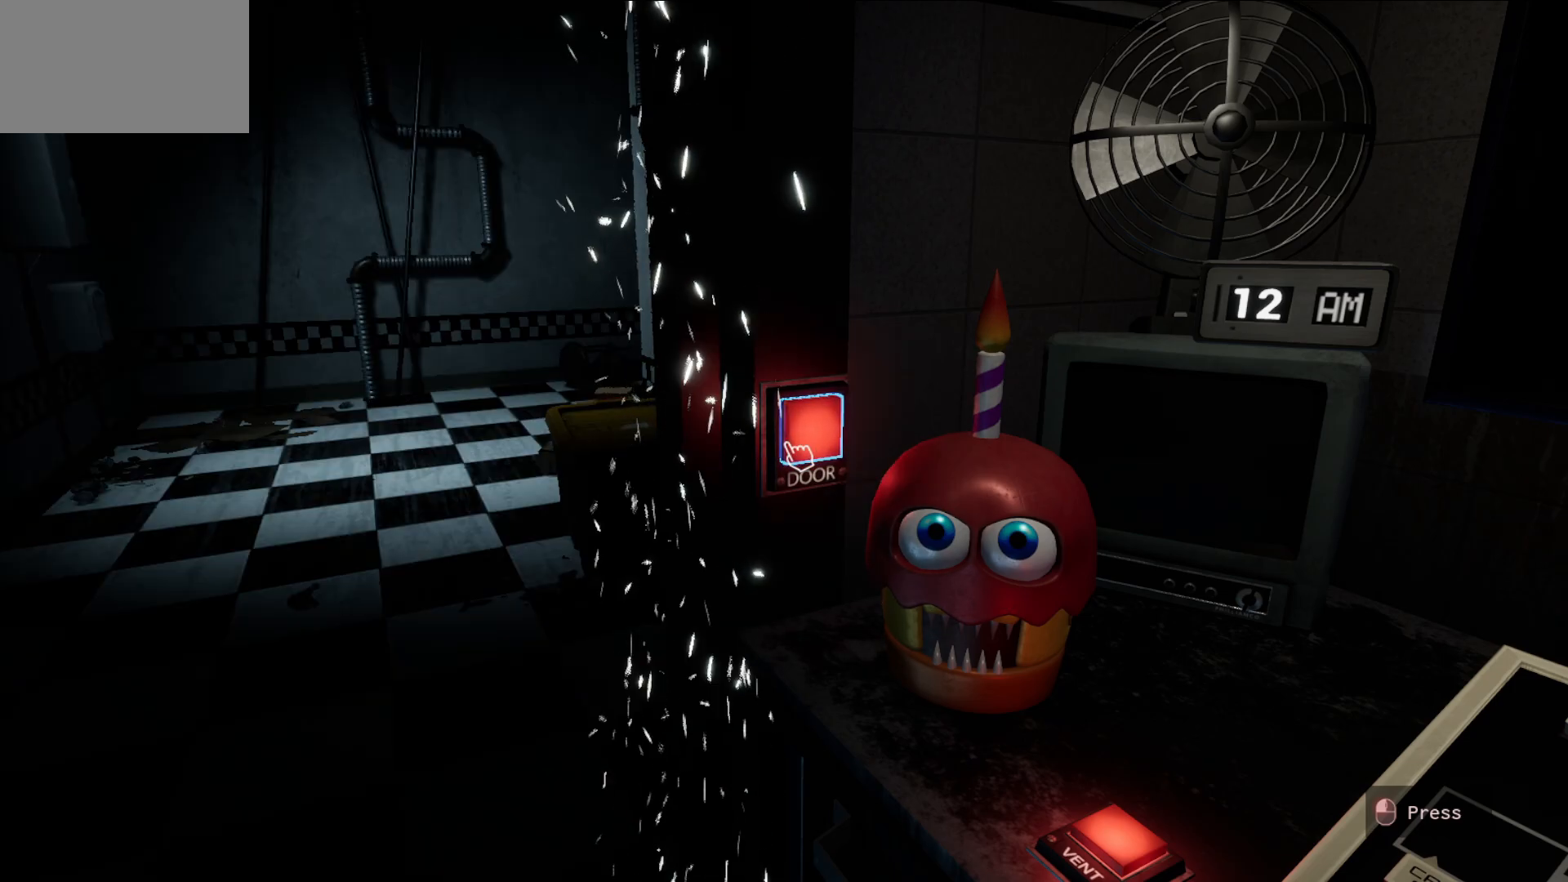
{"keys": [], "mouse": [], "mouse_move": "right", "events": []}
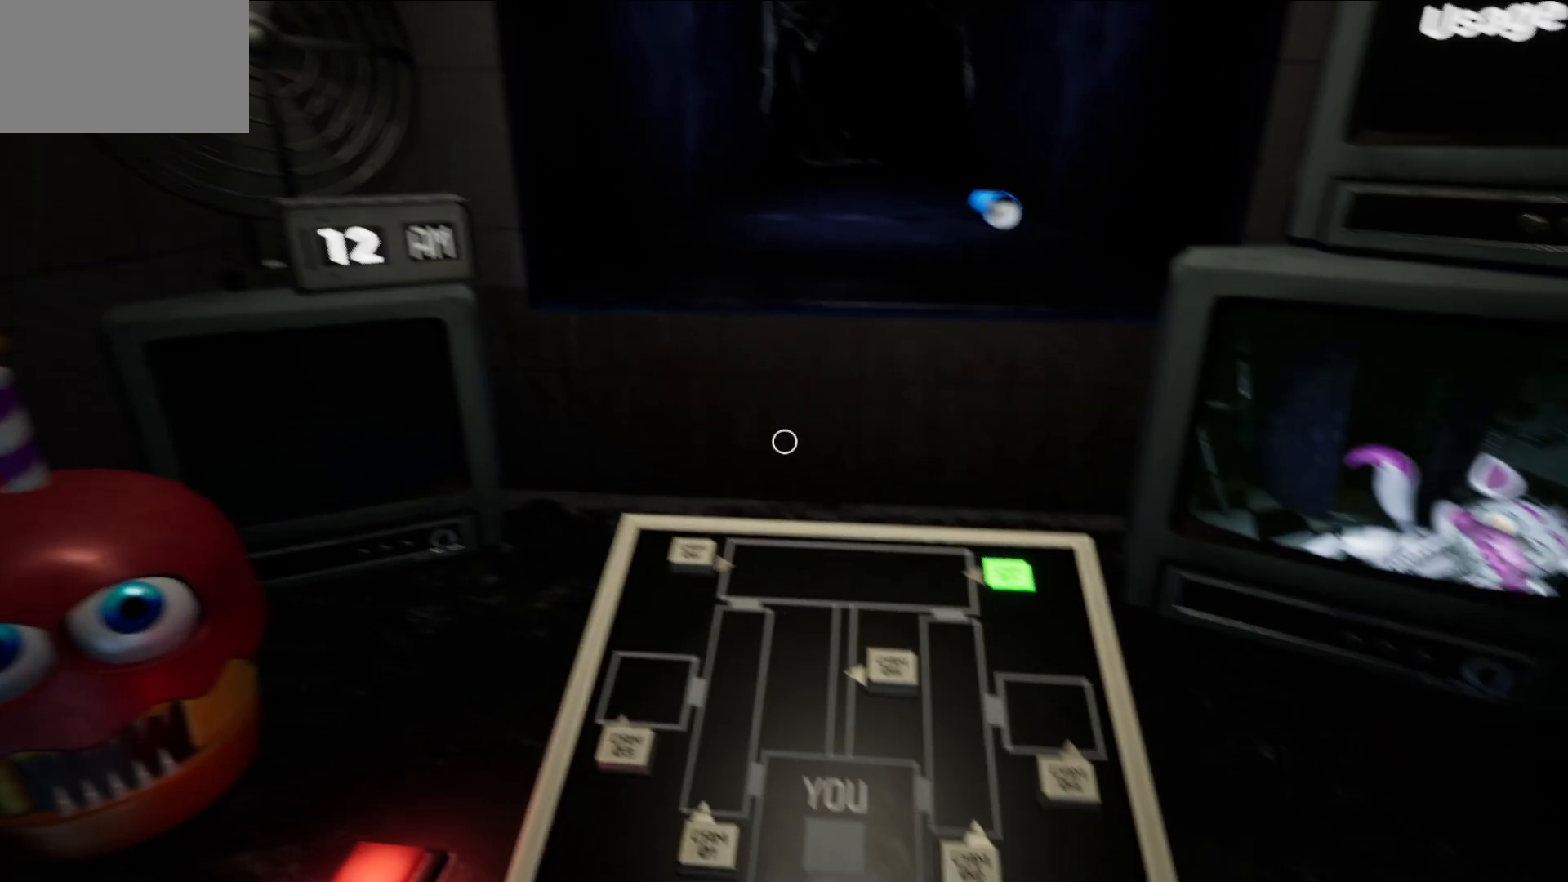
{"keys": [], "mouse": [], "mouse_move": "still", "events": []}
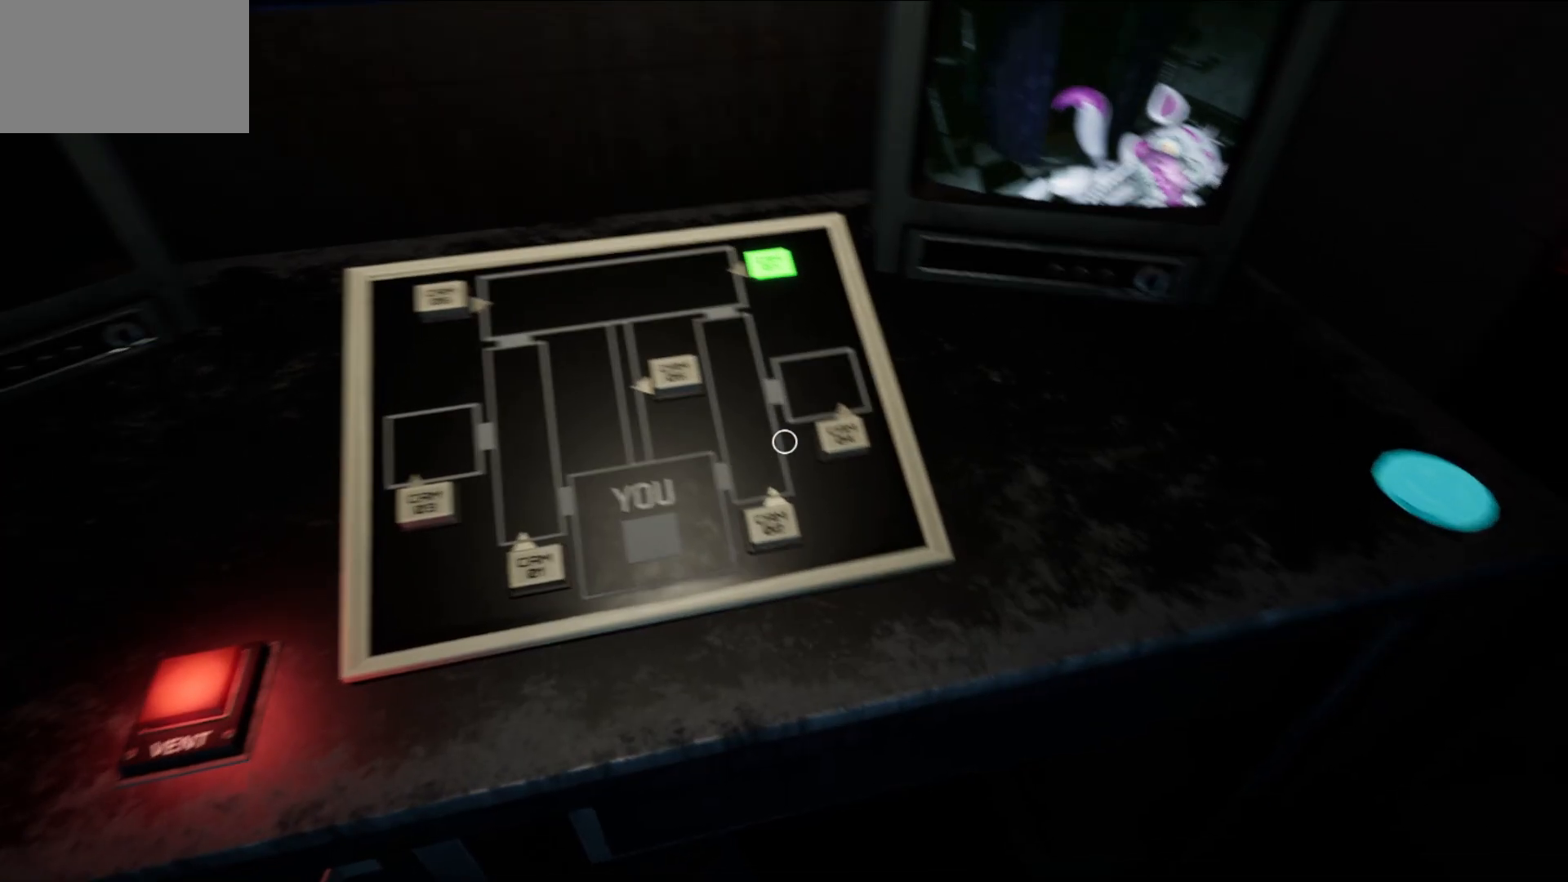
{"keys": [], "mouse": [], "mouse_move": "still", "events": [[283, "mouse_left", "down"], [417, "mouse_left", "up"]]}
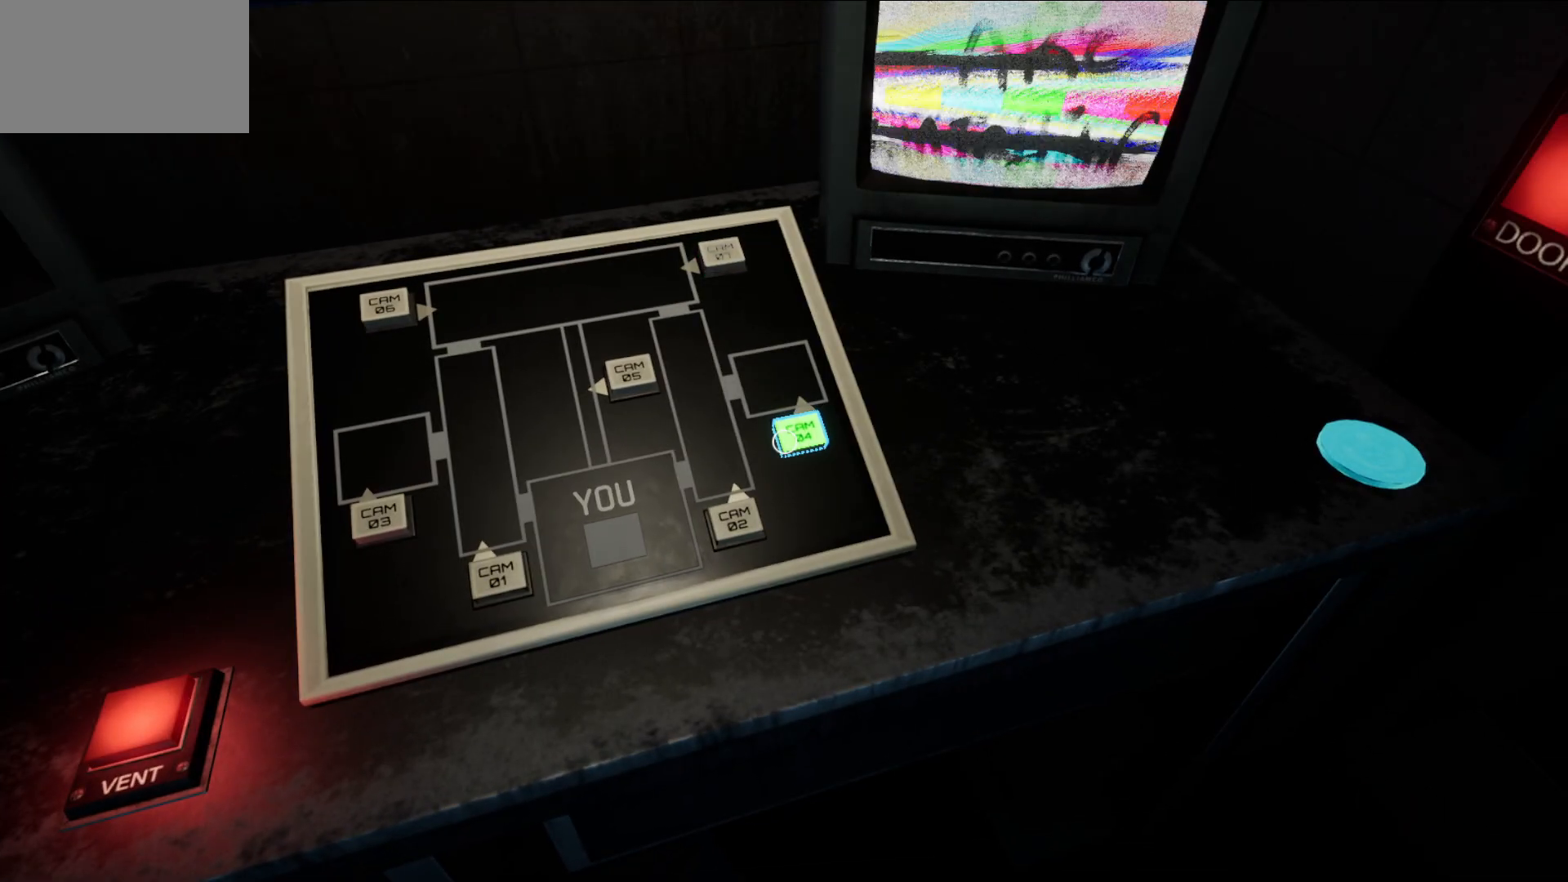
{"keys": [], "mouse": [], "mouse_move": "up", "events": []}
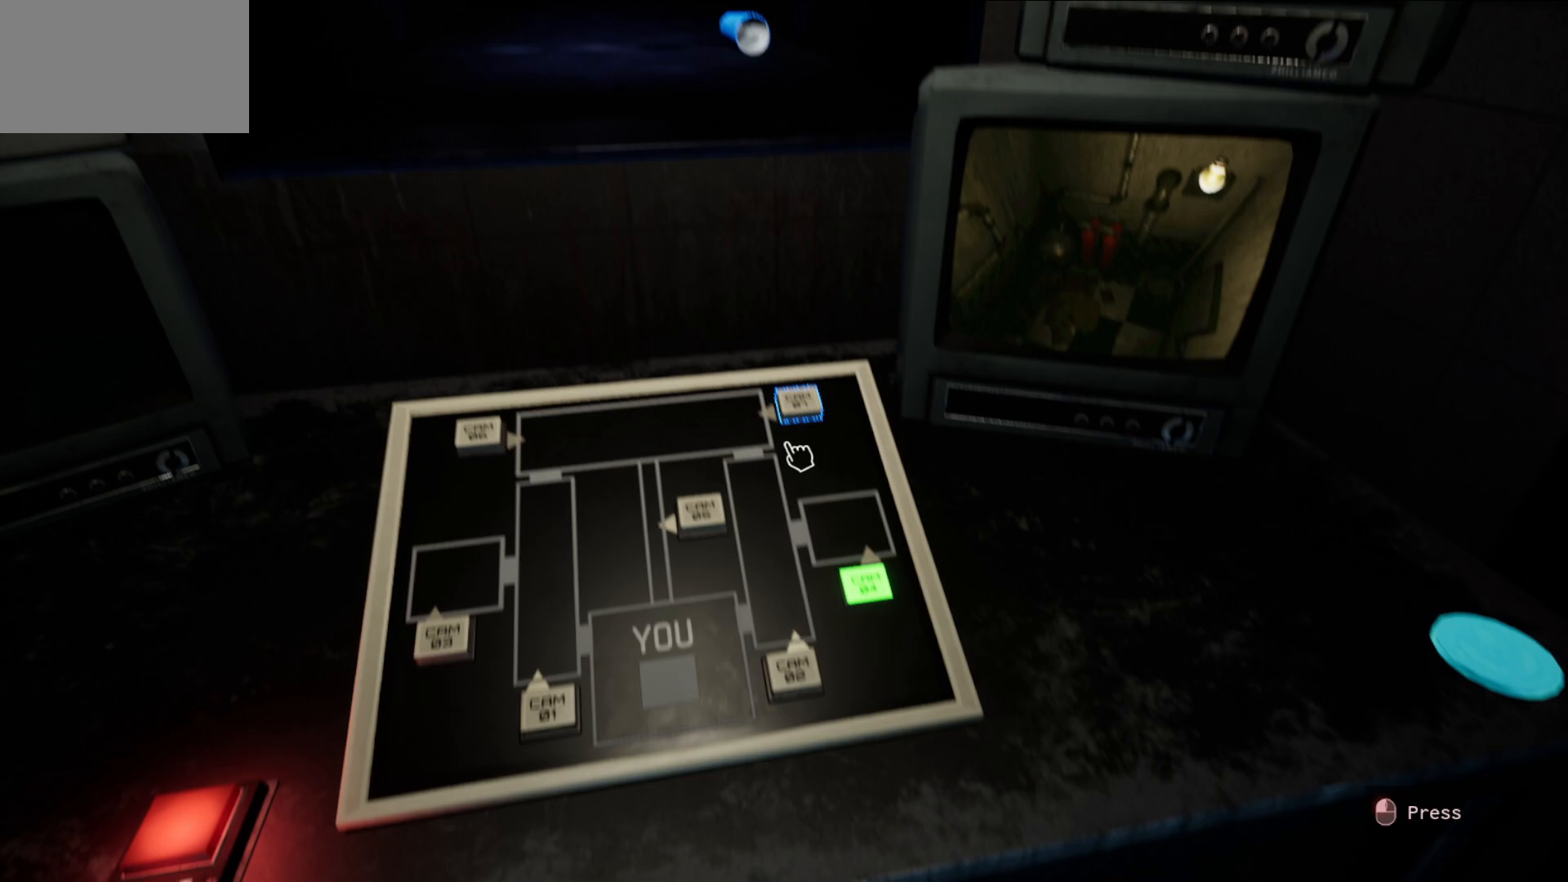
{"keys": [], "mouse": [], "mouse_move": "still", "events": [[167, "mouse_left", "down"], [267, "mouse_left", "up"]]}
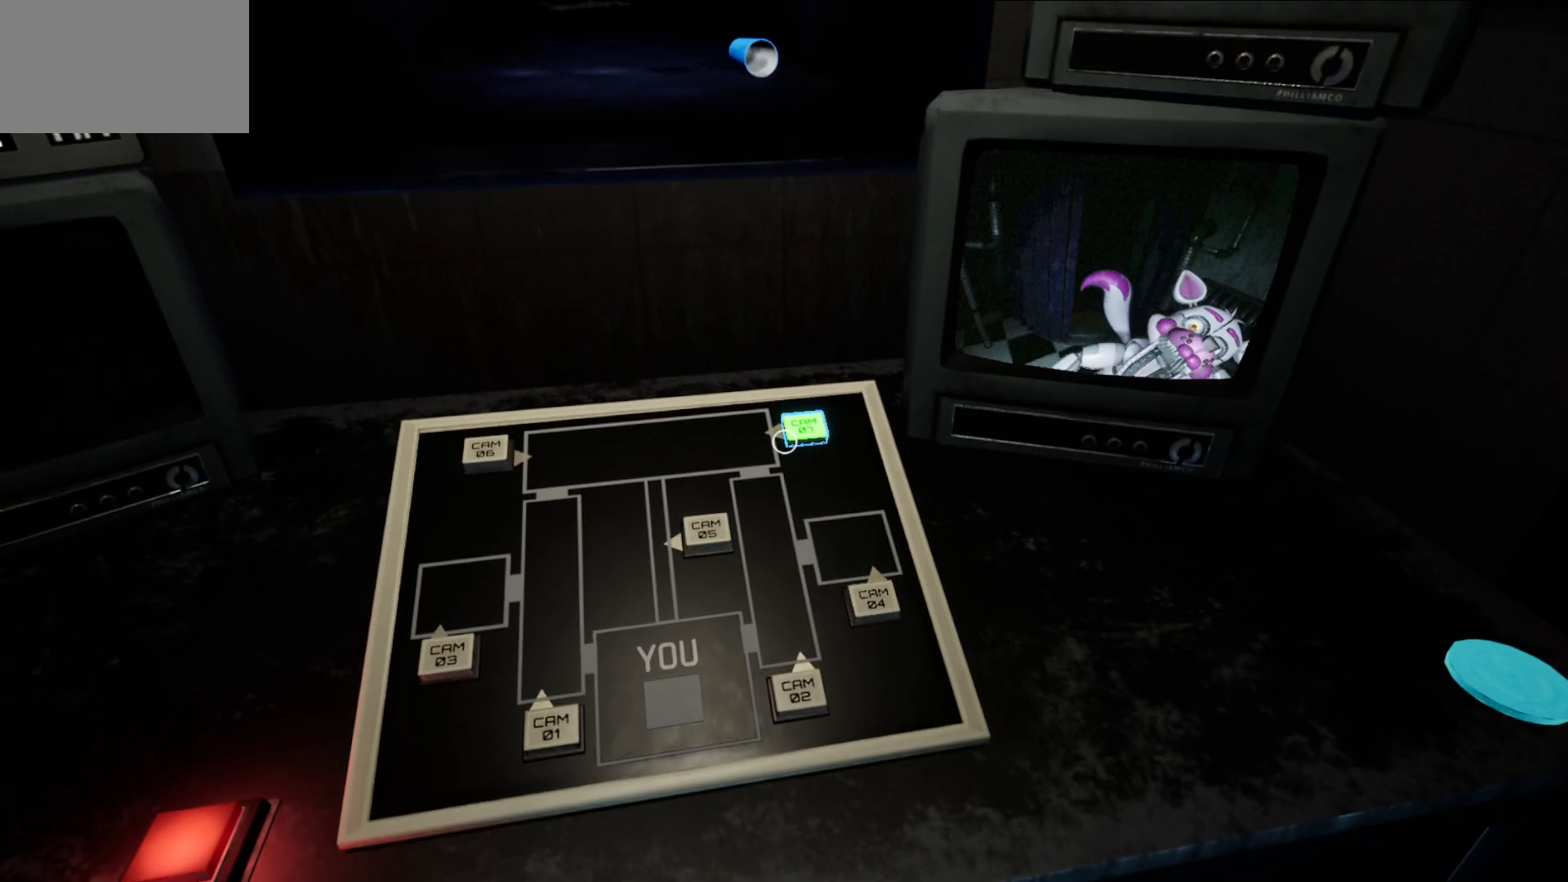
{"keys": [], "mouse": [], "mouse_move": "left", "events": []}
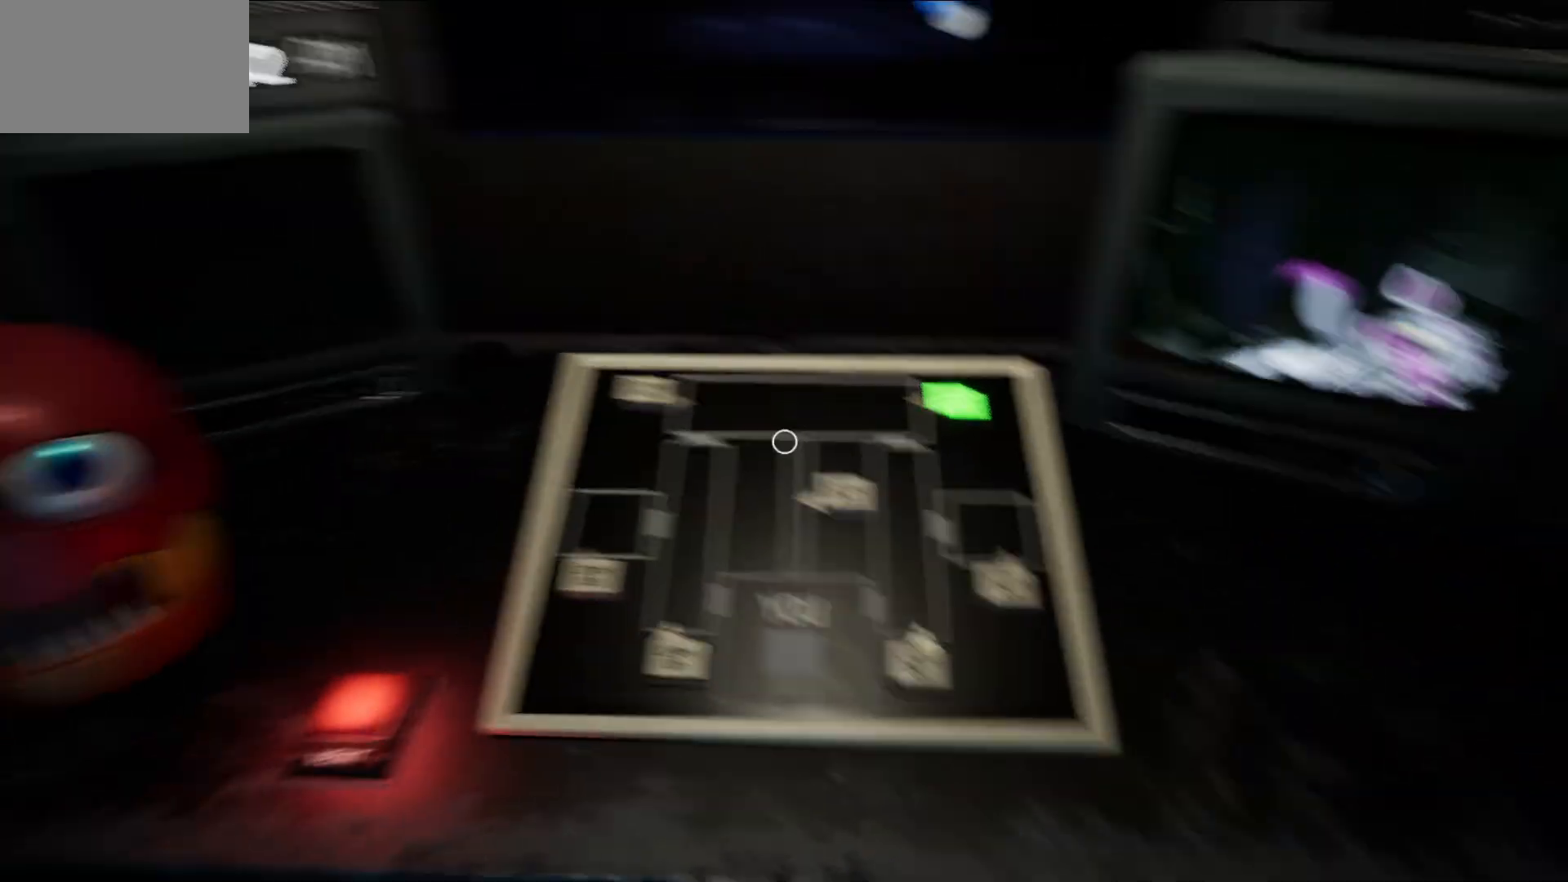
{"keys": [], "mouse": ["left"], "mouse_move": "up-left", "events": [[433, "mouse_left", "down"]]}
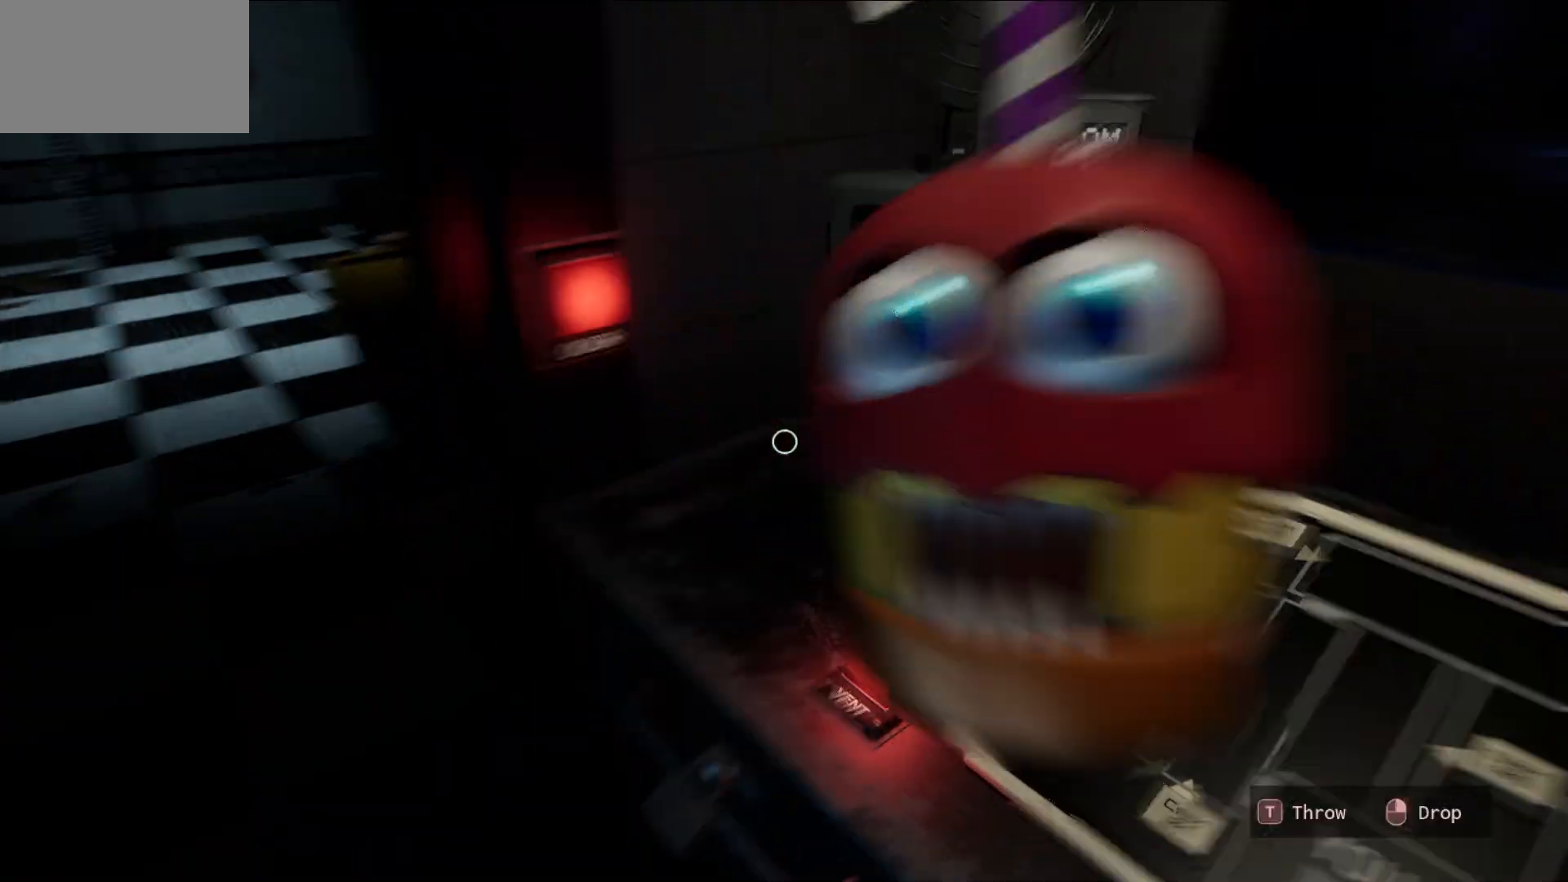
{"keys": [], "mouse": [], "mouse_move": "still", "events": [[33, "mouse_left", "up"]]}
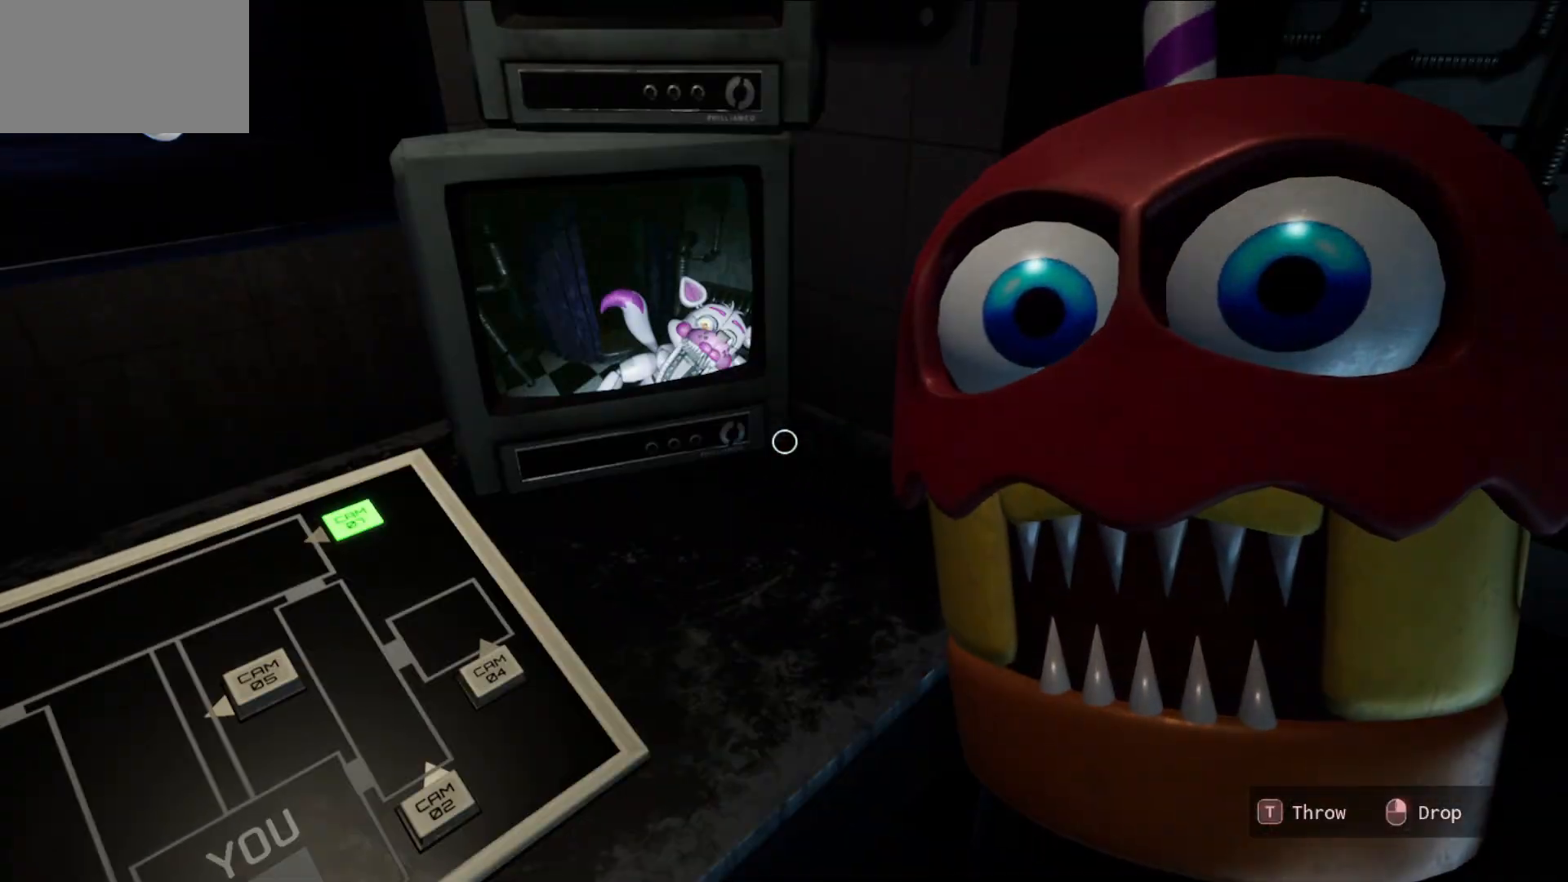
{"keys": [], "mouse": [], "mouse_move": "right", "events": []}
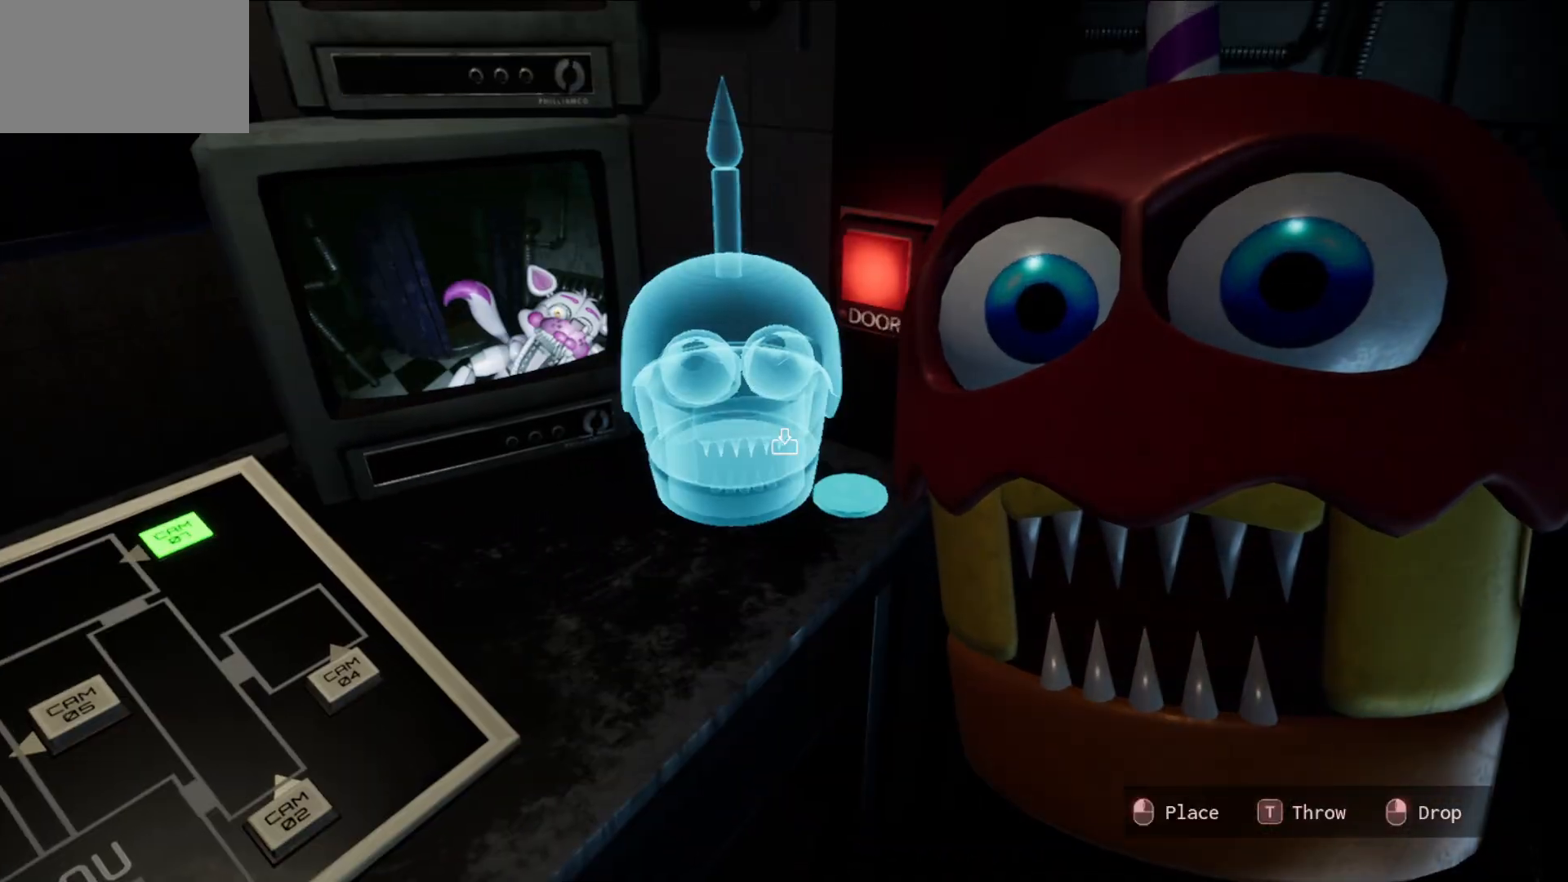
{"keys": [], "mouse": [], "mouse_move": "still", "events": [[100, "mouse_left", "down"], [150, "mouse_left", "up"]]}
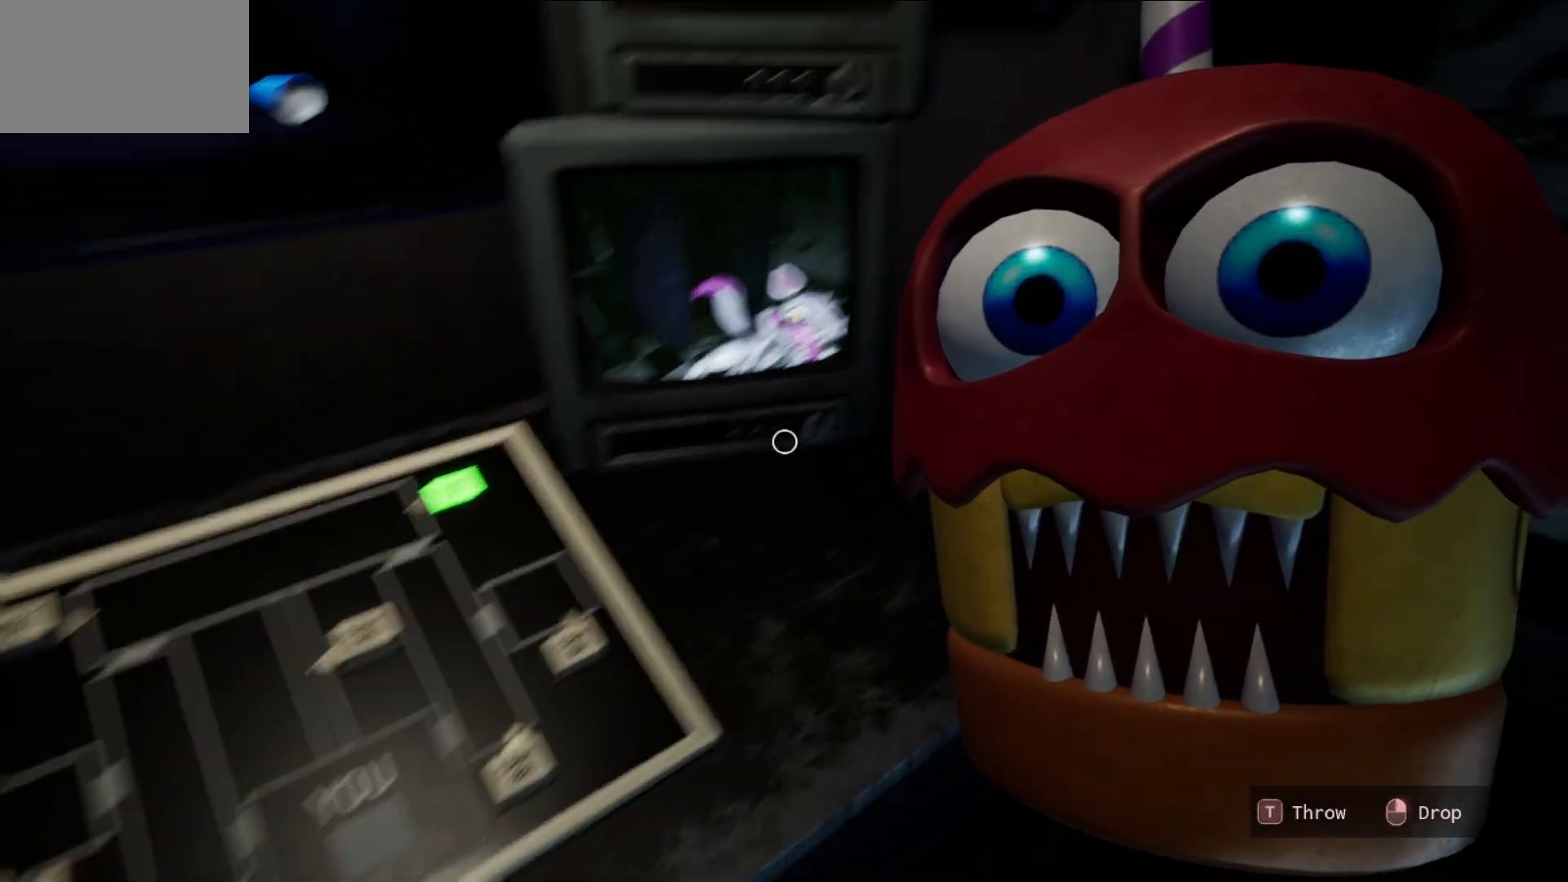
{"keys": [], "mouse": ["left"], "mouse_move": "right", "events": [[500, "mouse_left", "down"]]}
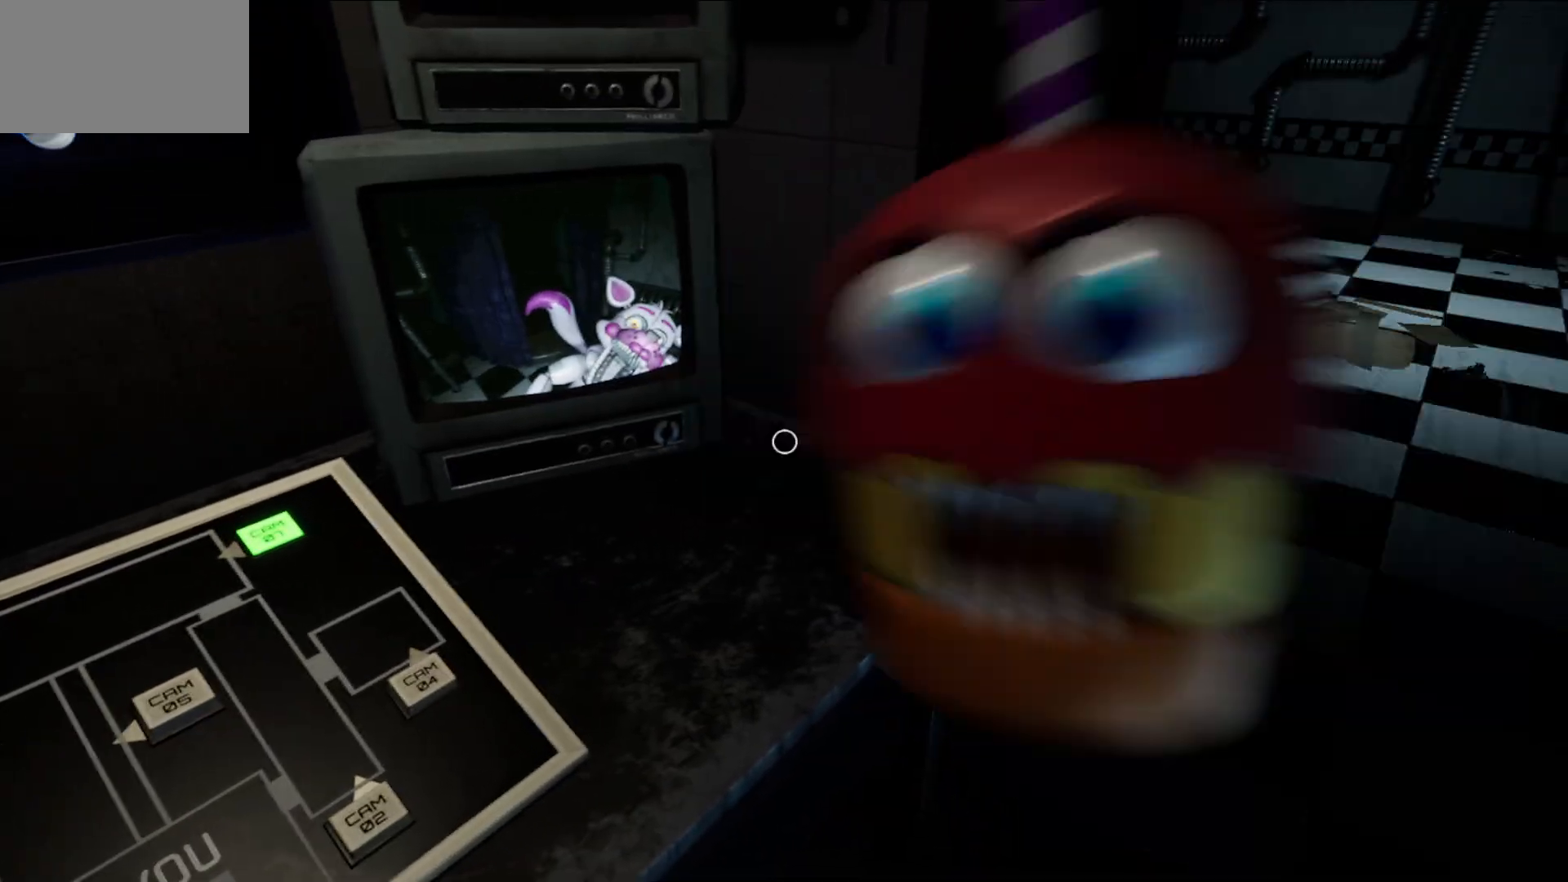
{"keys": [], "mouse": [], "mouse_move": "left", "events": [[83, "mouse_left", "up"]]}
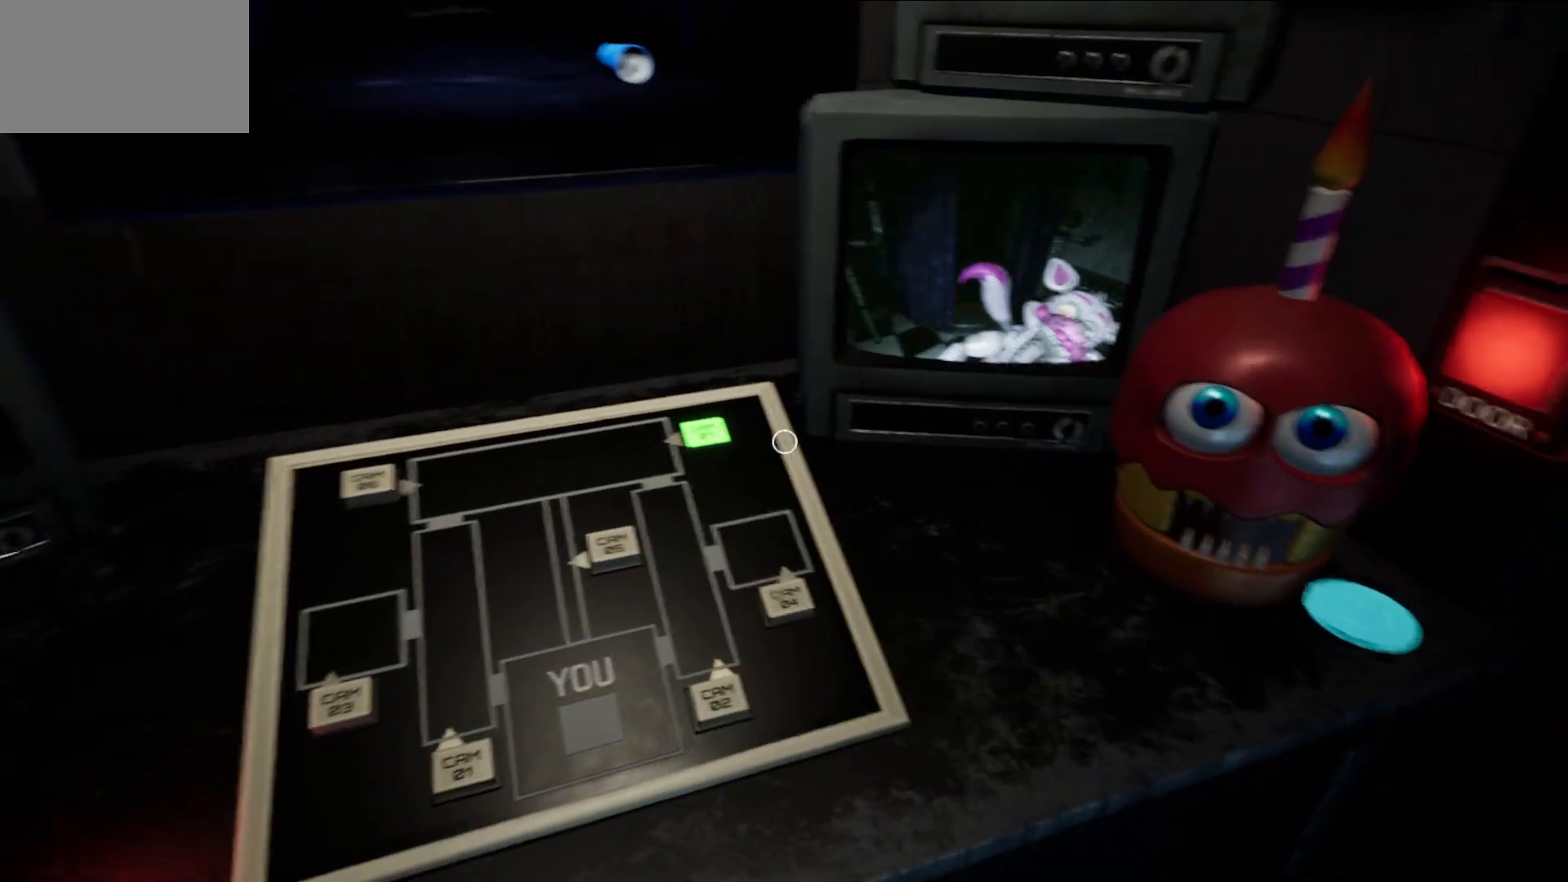
{"keys": [], "mouse": [], "mouse_move": "left", "events": []}
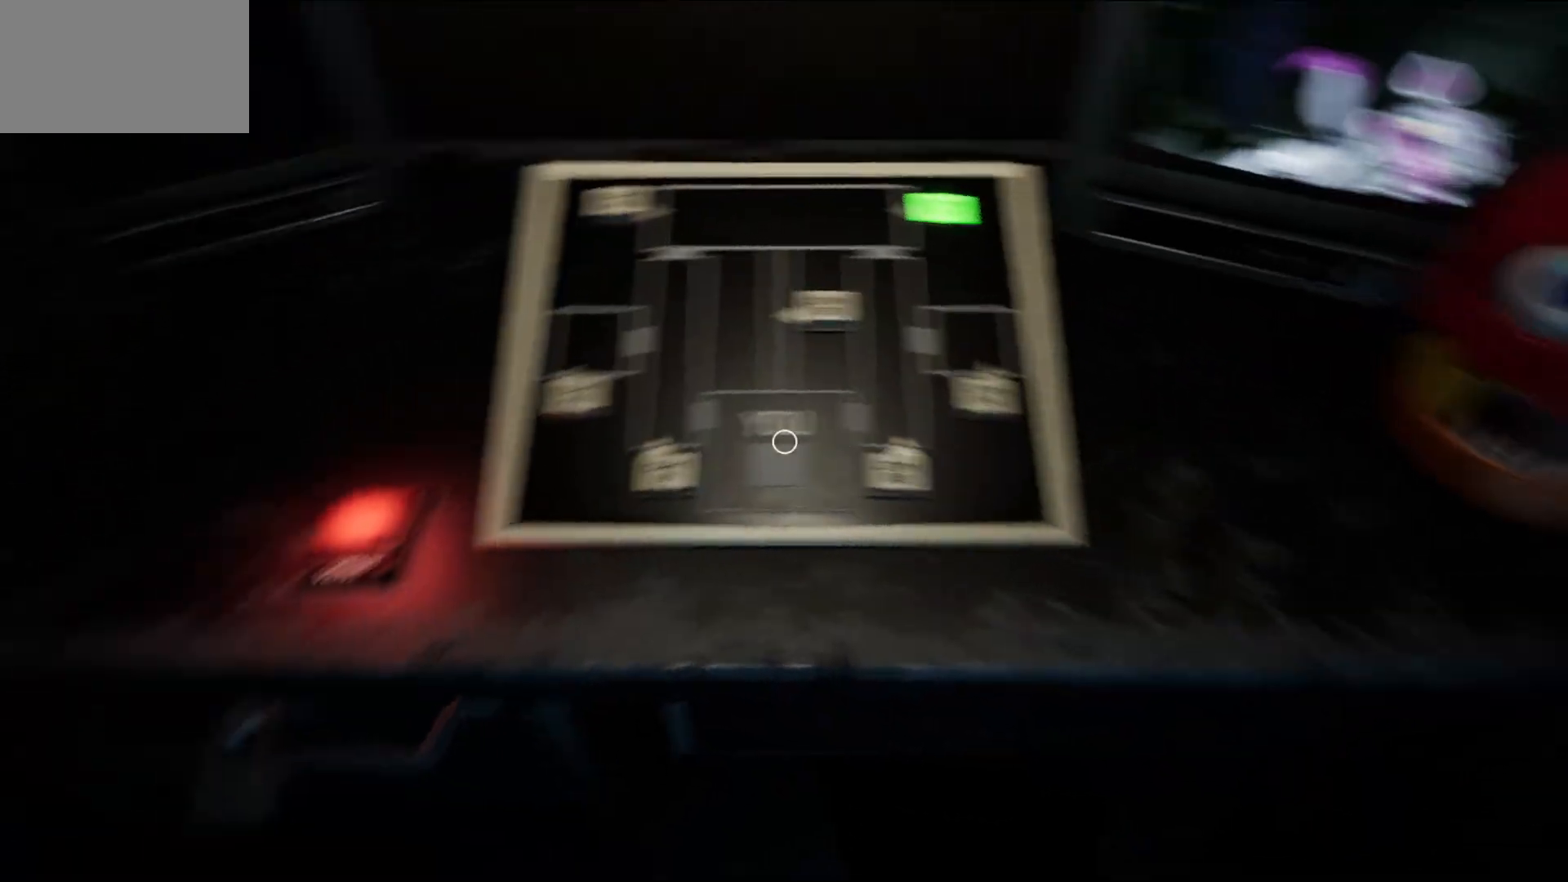
{"keys": [], "mouse": [], "mouse_move": "left", "events": [[400, "mouse_left", "down"], [500, "mouse_left", "up"]]}
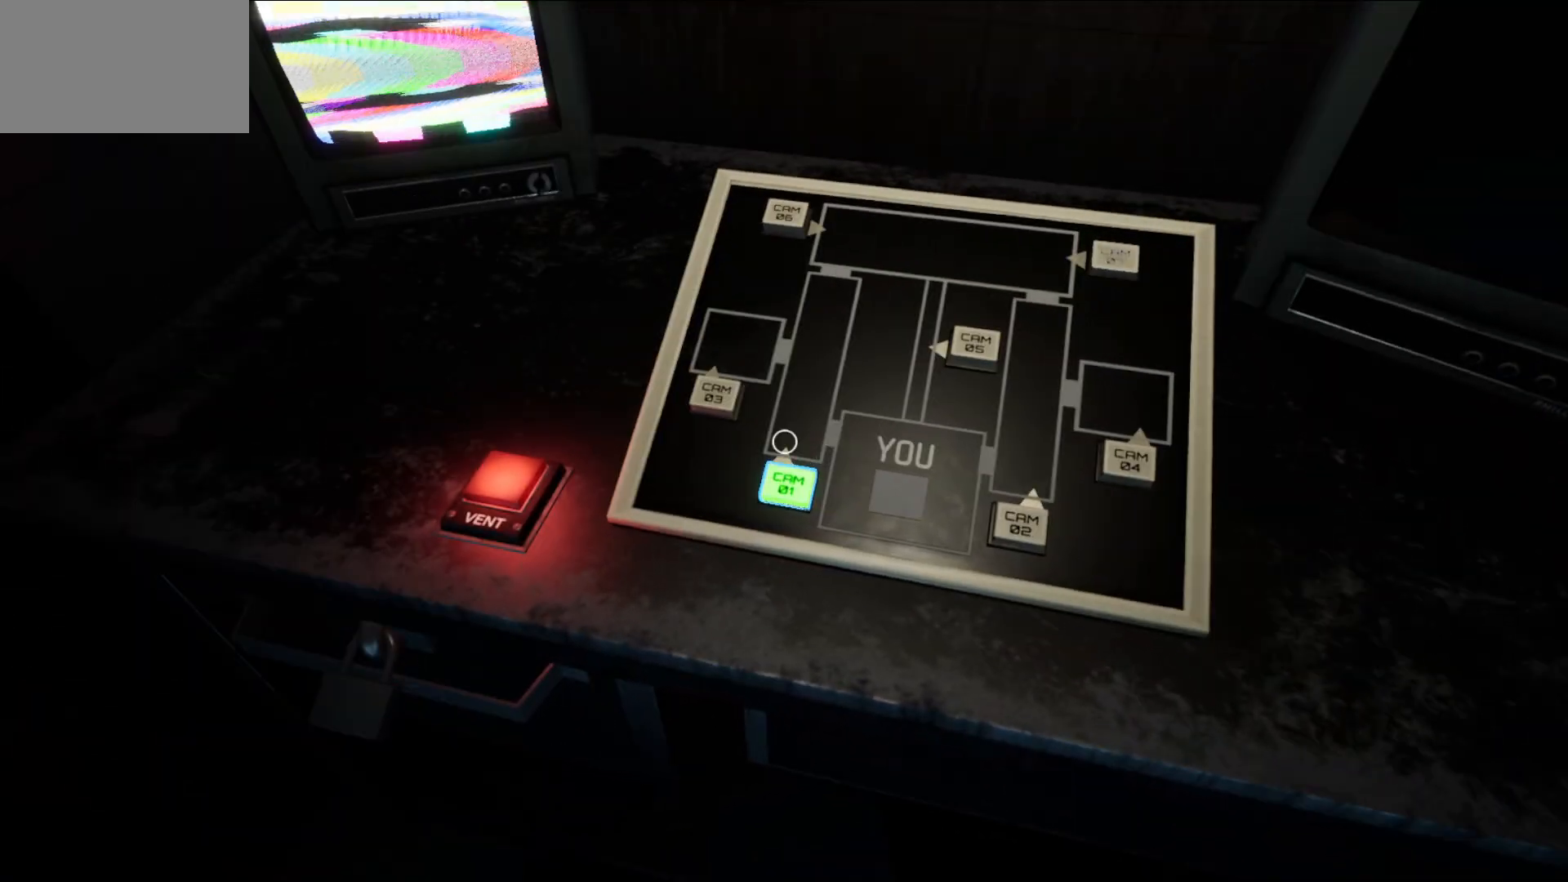
{"keys": [], "mouse": [], "mouse_move": "still", "events": []}
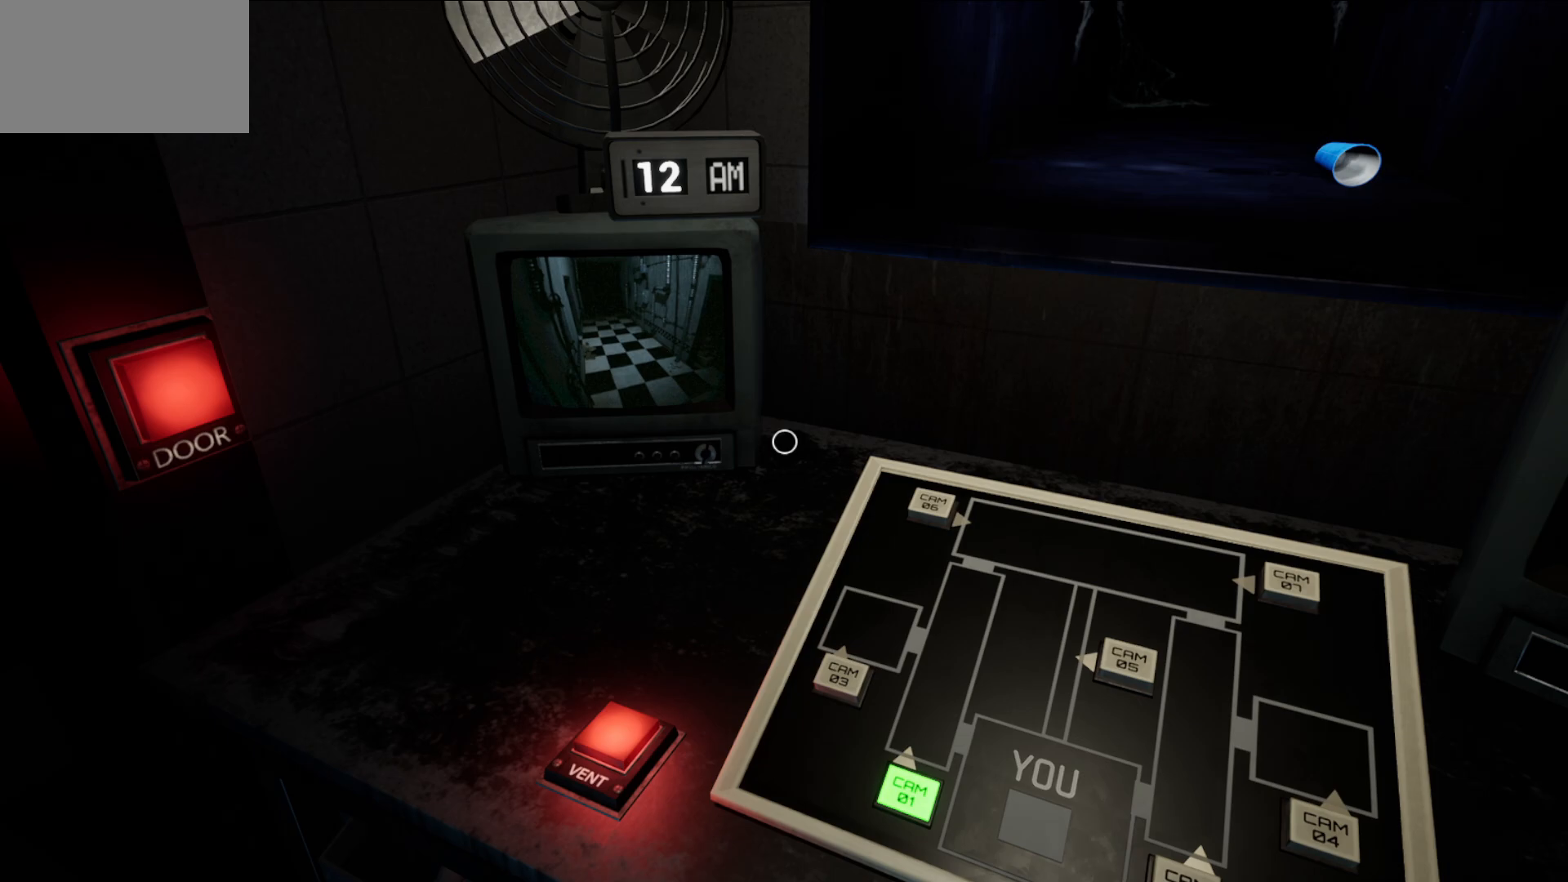
{"keys": [], "mouse": ["left"], "mouse_move": "still", "events": [[483, "mouse_left", "down"]]}
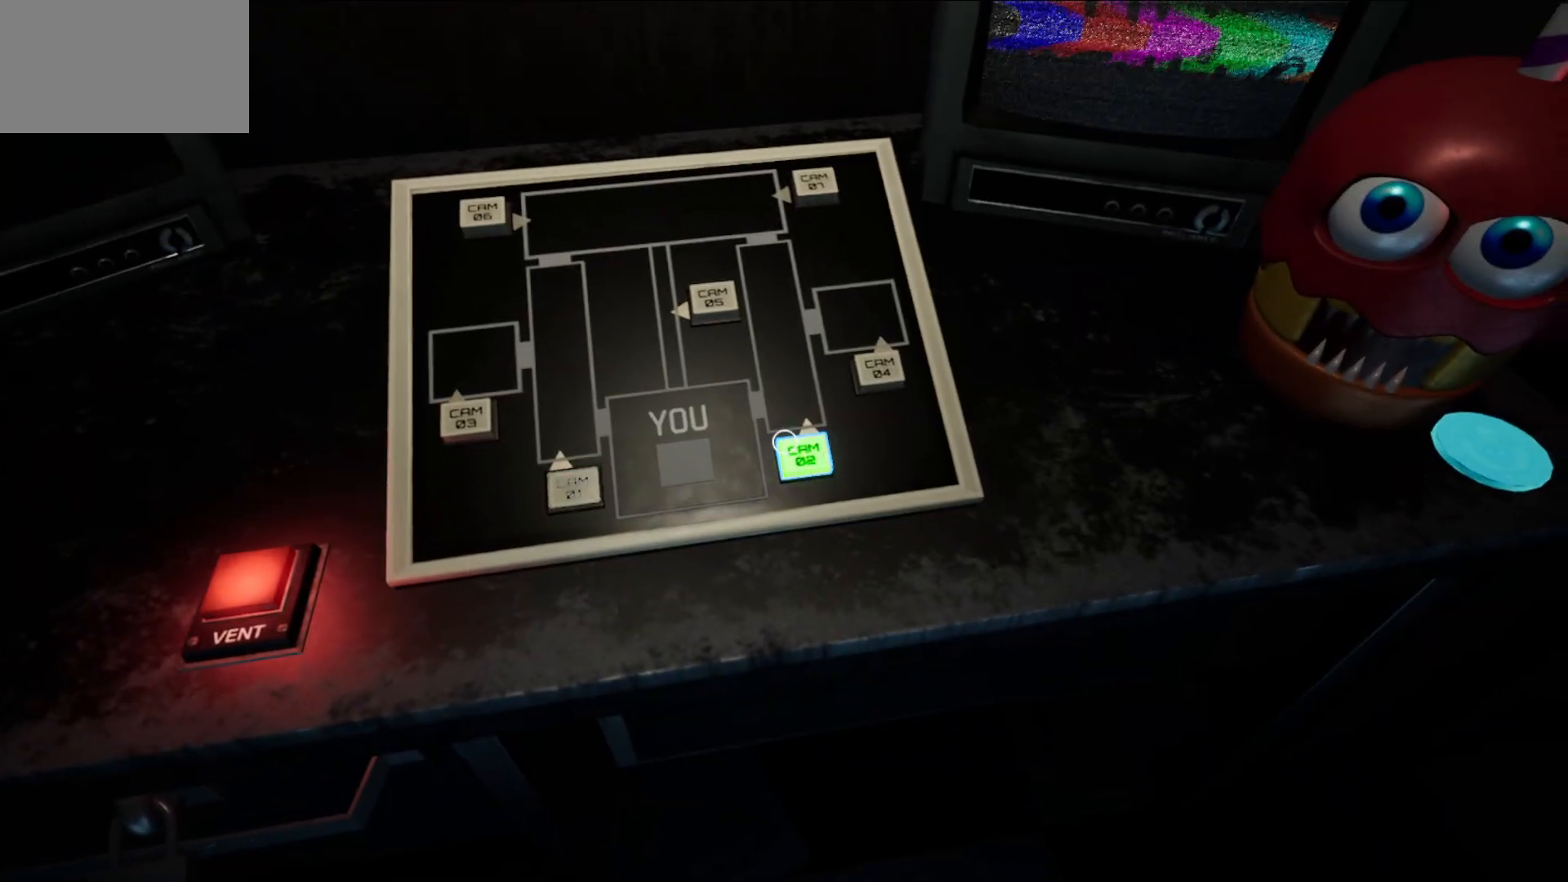
{"keys": [], "mouse": [], "mouse_move": "still", "events": [[67, "mouse_left", "up"]]}
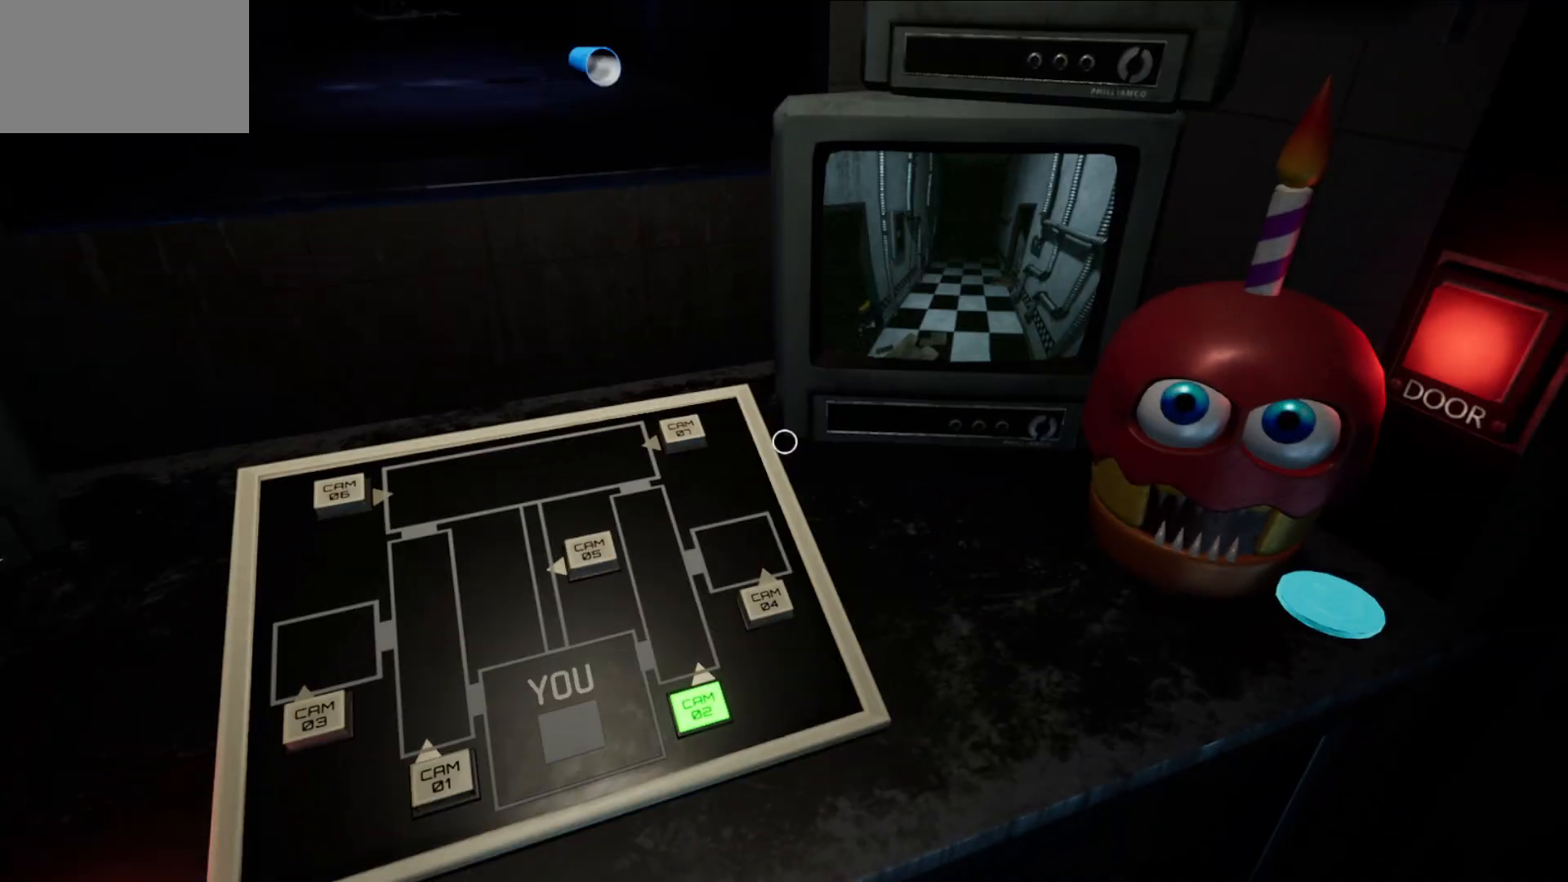
{"keys": [], "mouse": [], "mouse_move": "up-left", "events": []}
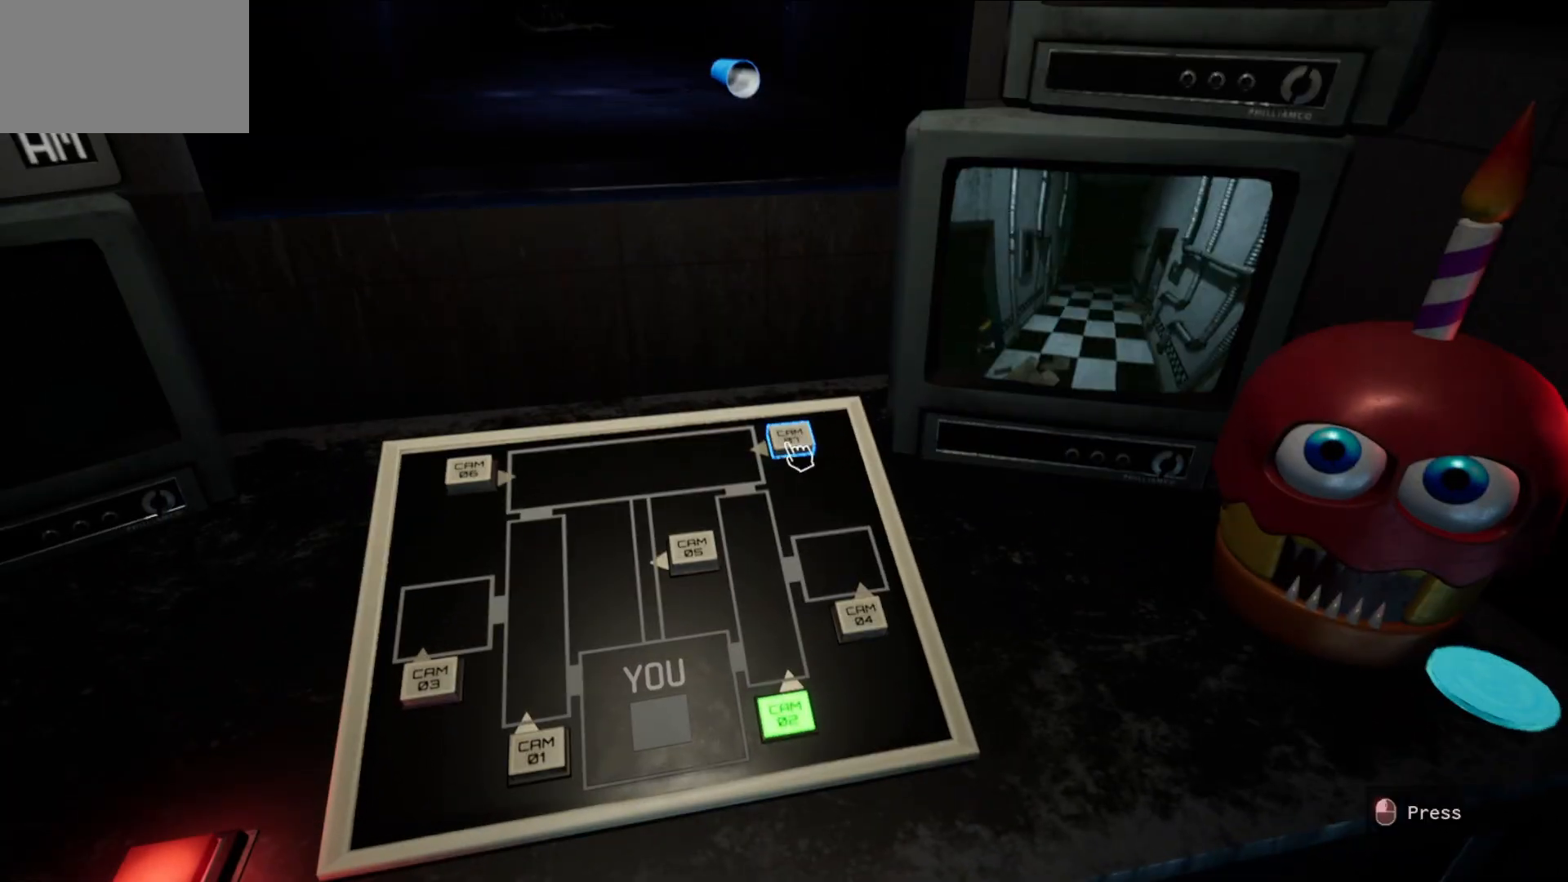
{"keys": [], "mouse": [], "mouse_move": "up-right", "events": [[17, "mouse_left", "down"], [117, "mouse_left", "up"]]}
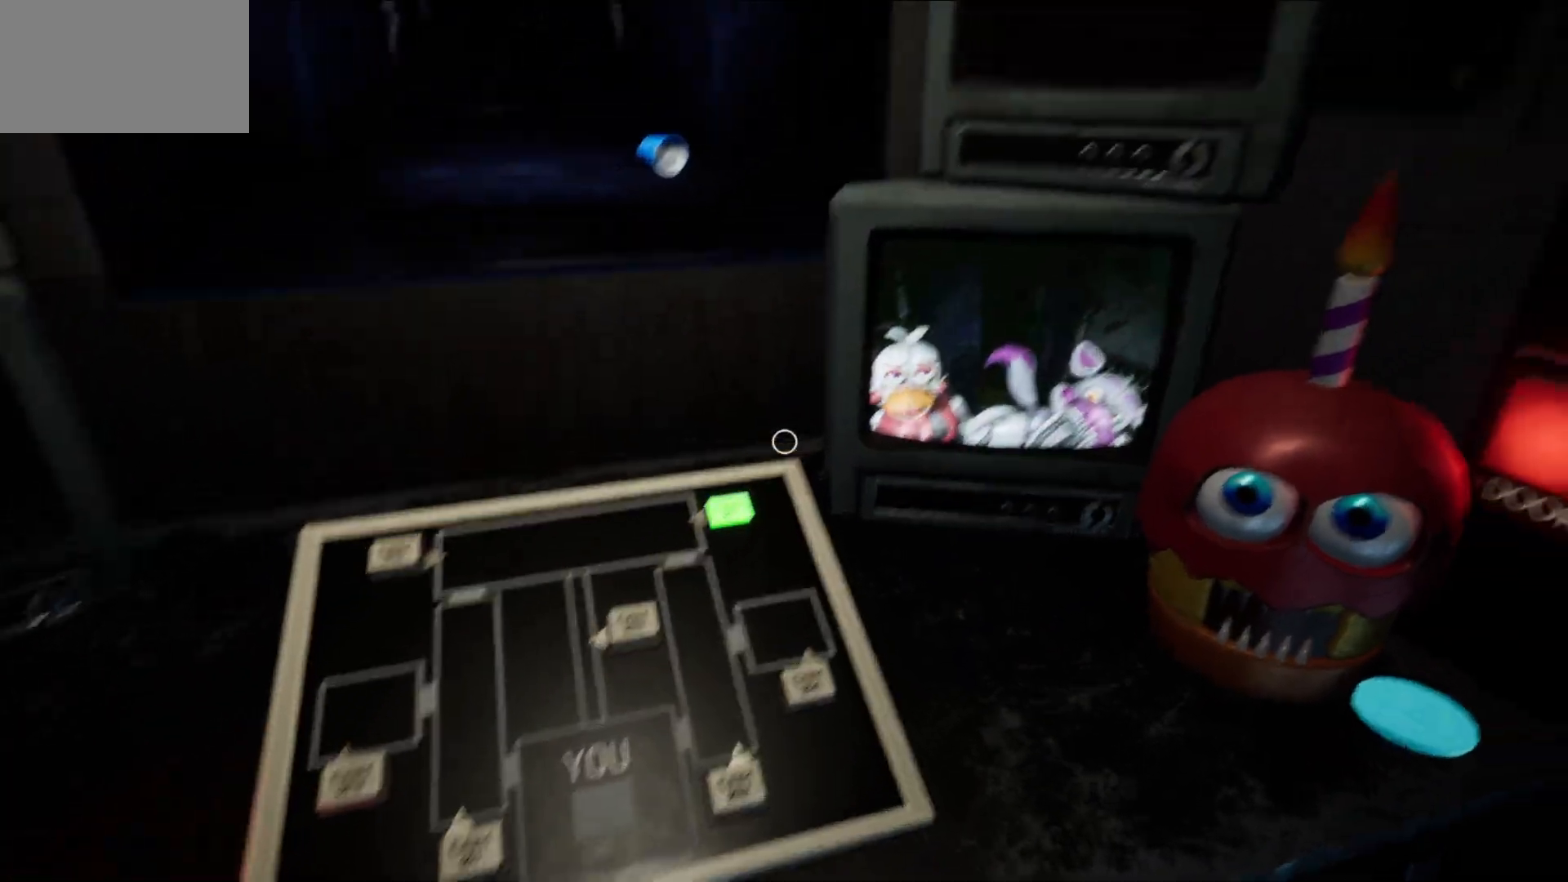
{"keys": [], "mouse": [], "mouse_move": "right", "events": []}
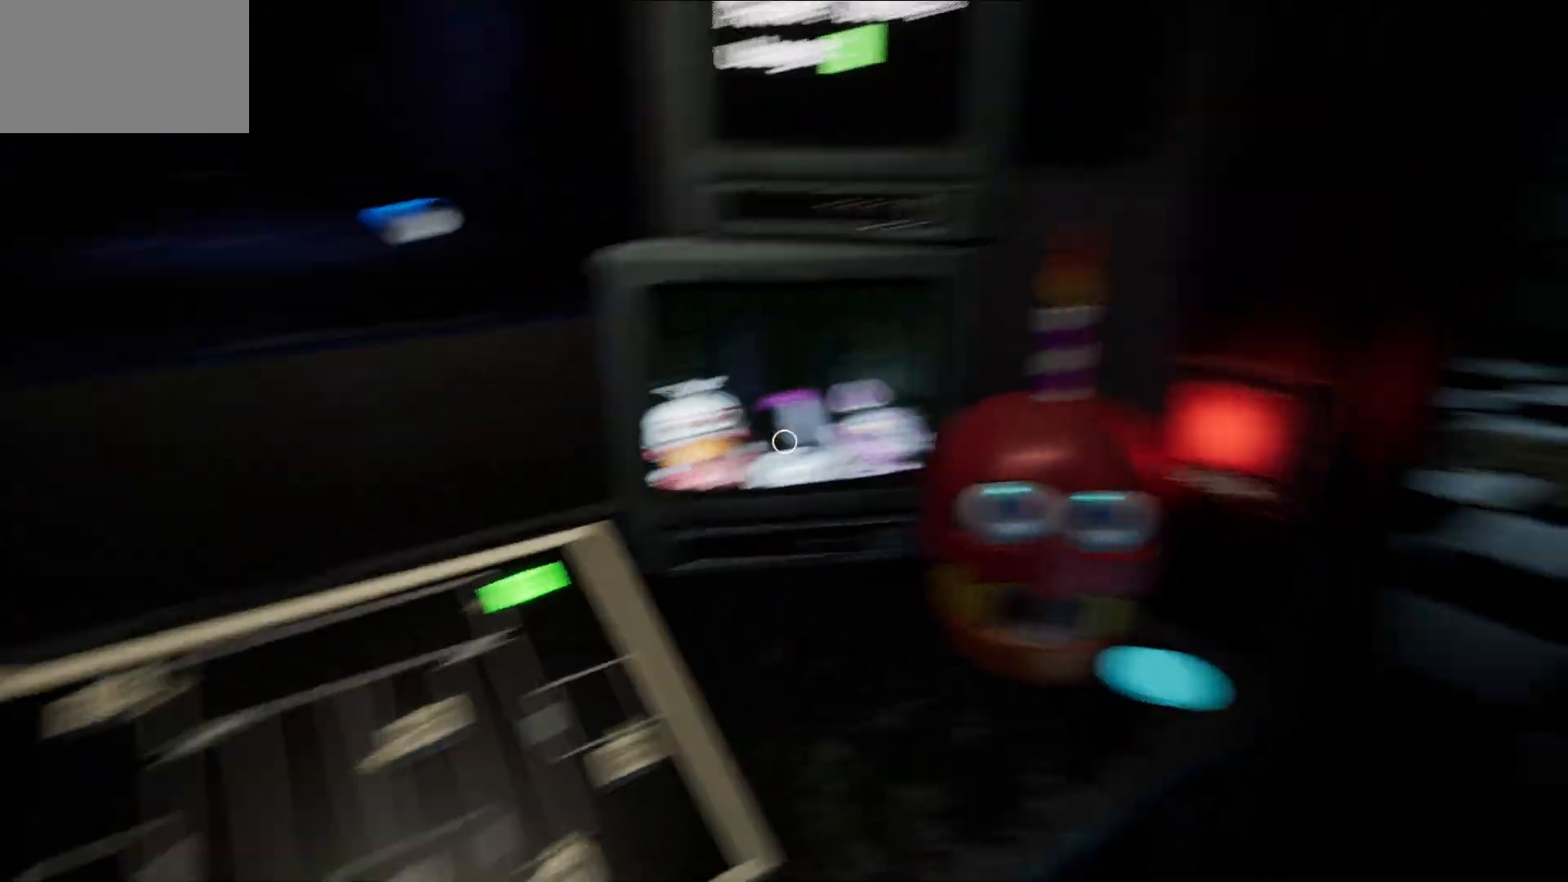
{"keys": [], "mouse": [], "mouse_move": "down-left", "events": []}